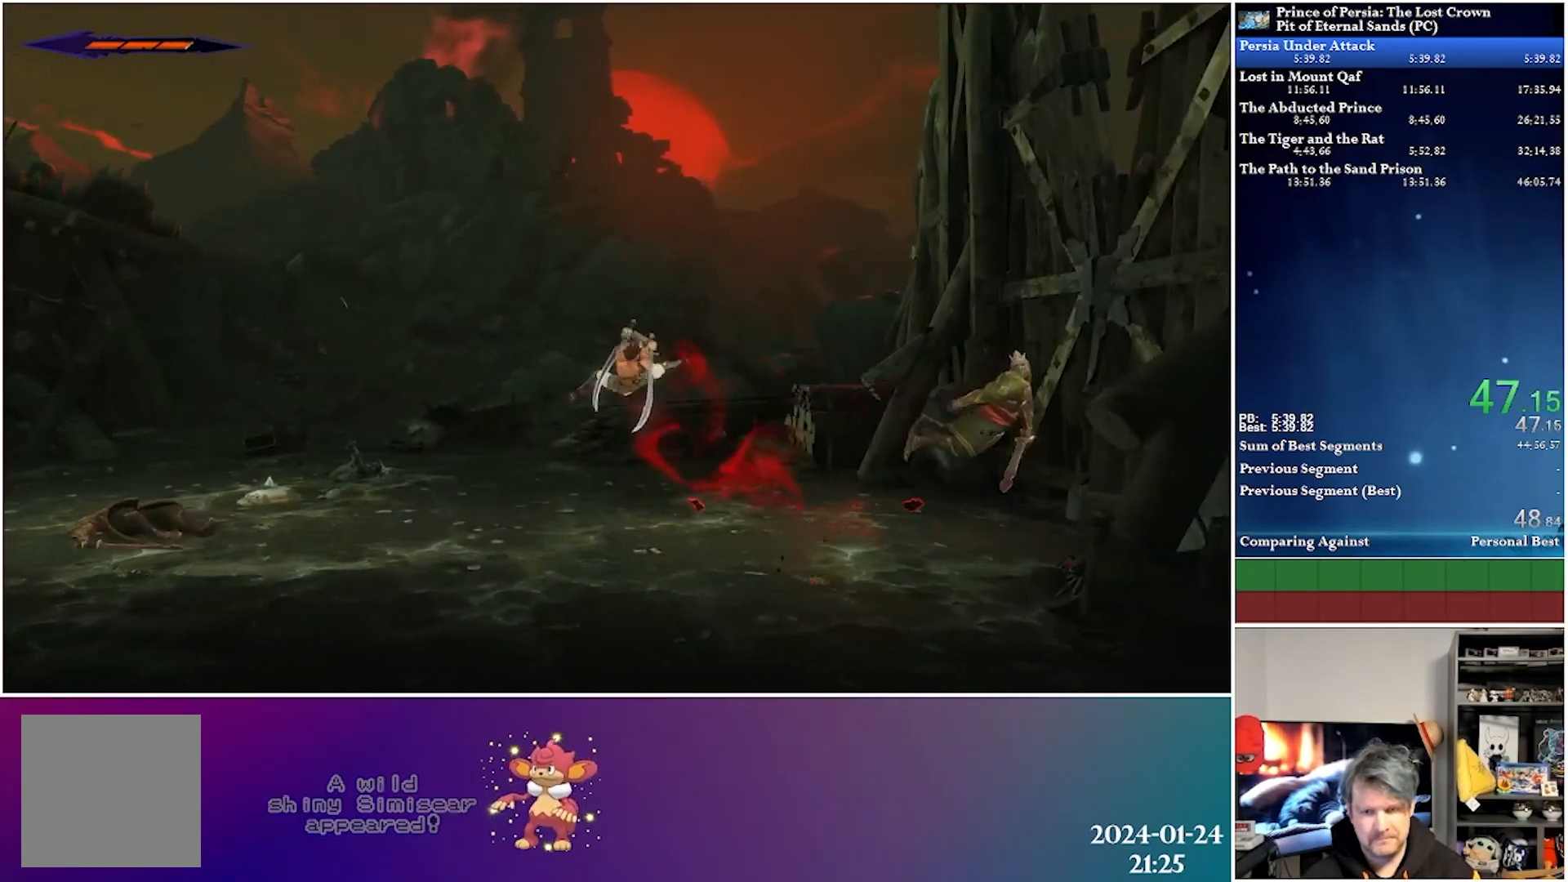
Gameplay with a controller (Xbox layout); each line is a JSON object with the inputs held at the frame after it. "events" lists button and stick changes between this image and that frame as [ms after this image, input, new state], when the widget could be followed in between.
{"buttons": [], "left_stick": "center", "right_stick": "center", "events": [[333, "DPAD_RIGHT", "up"]]}
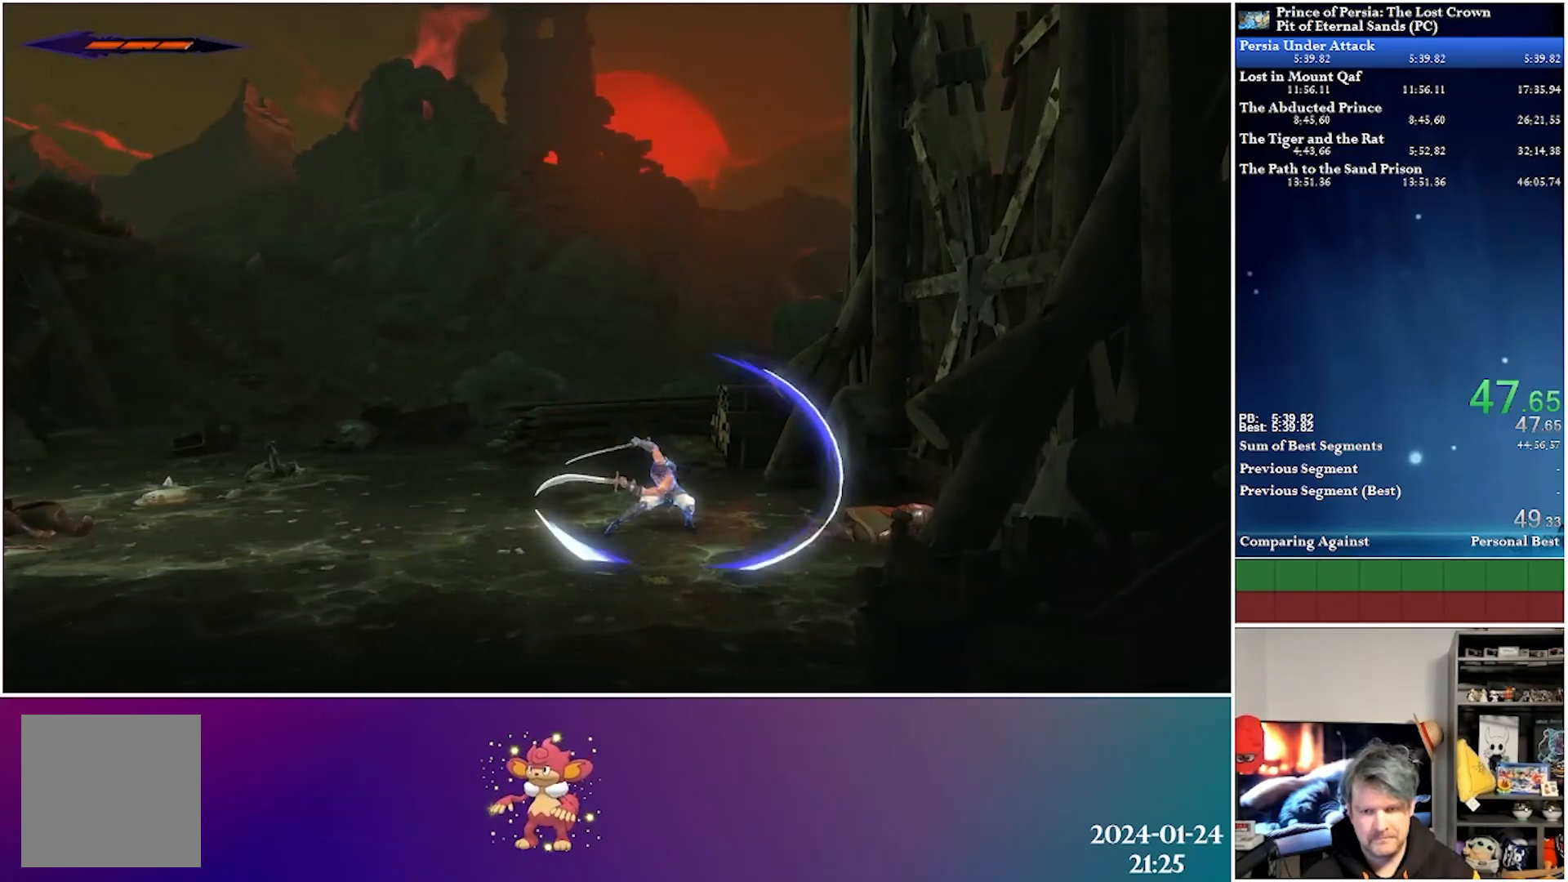
{"buttons": ["DPAD_LEFT"], "left_stick": "center", "right_stick": "center", "events": [[33, "DPAD_LEFT", "down"], [217, "R2", "down"], [400, "R2", "up"]]}
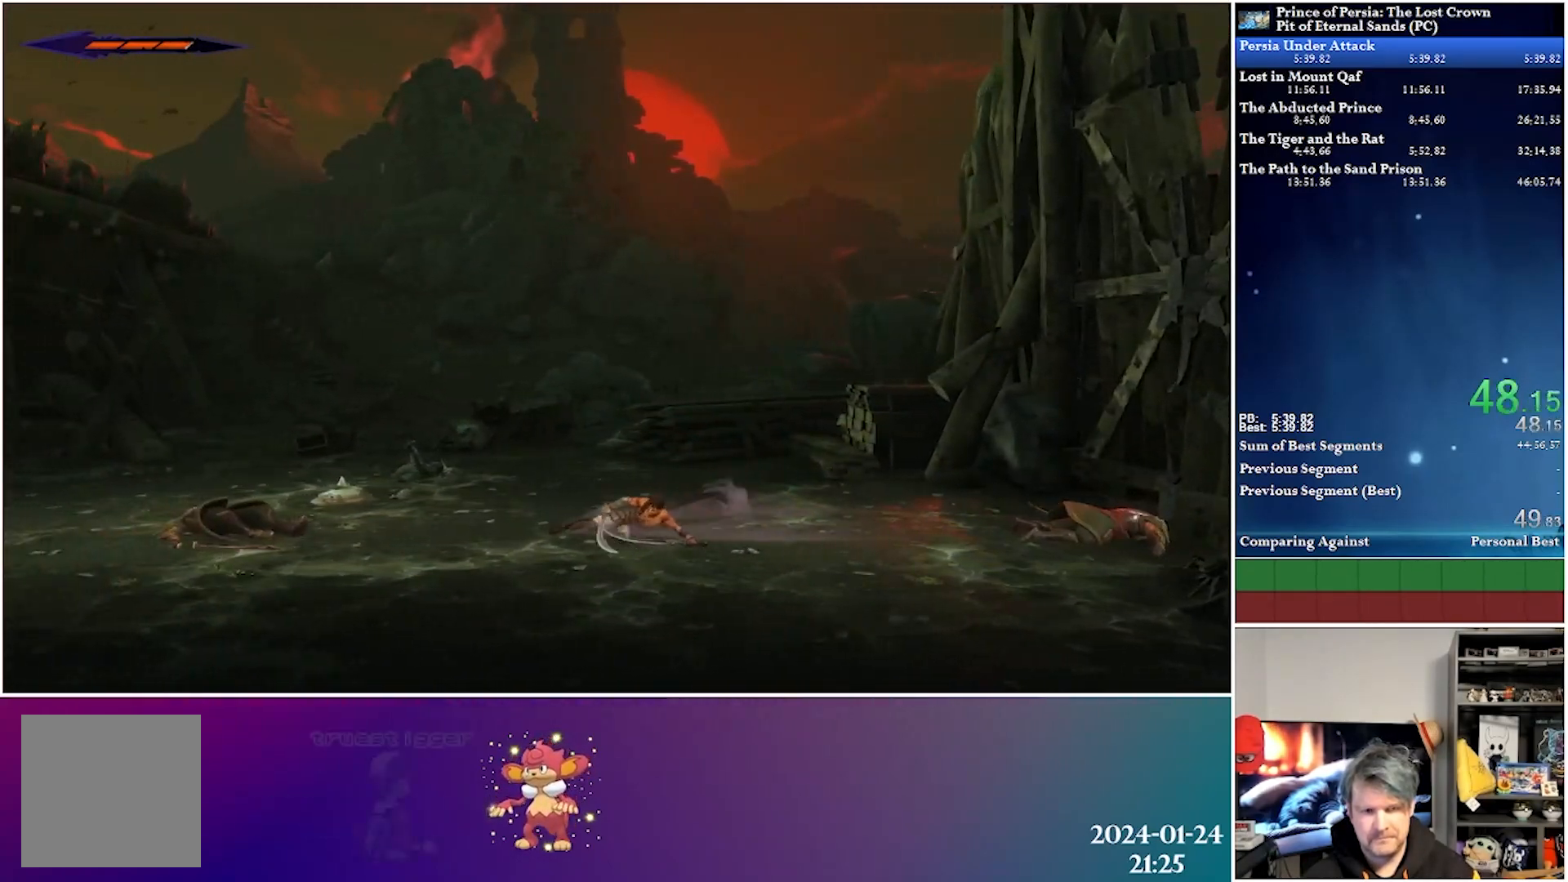
{"buttons": ["DPAD_LEFT"], "left_stick": "center", "right_stick": "center", "events": []}
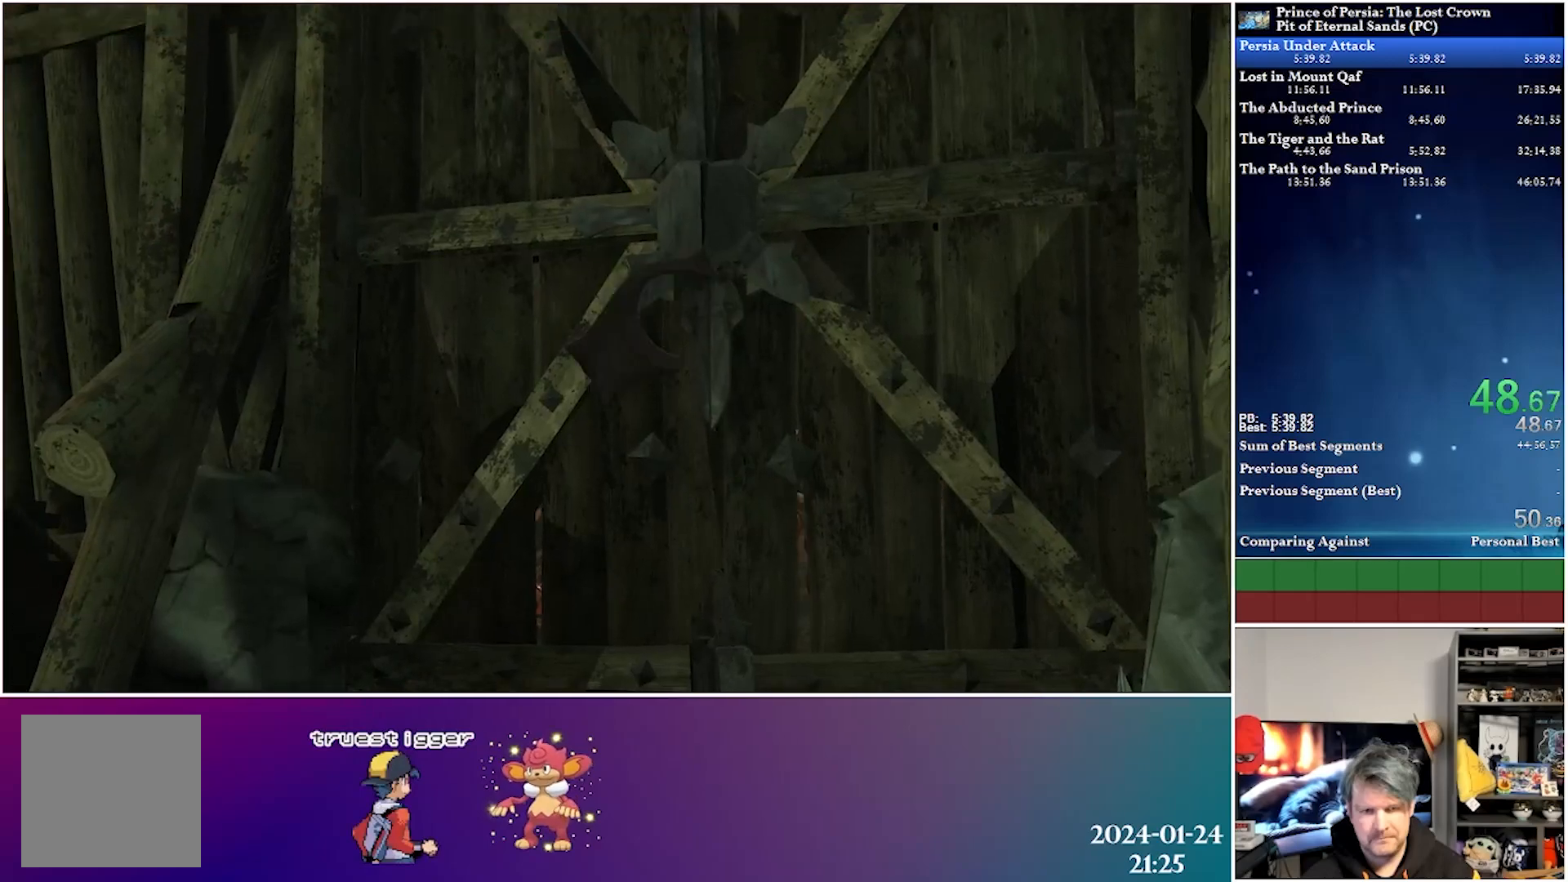
{"buttons": [], "left_stick": "center", "right_stick": "center", "events": [[67, "DPAD_LEFT", "up"]]}
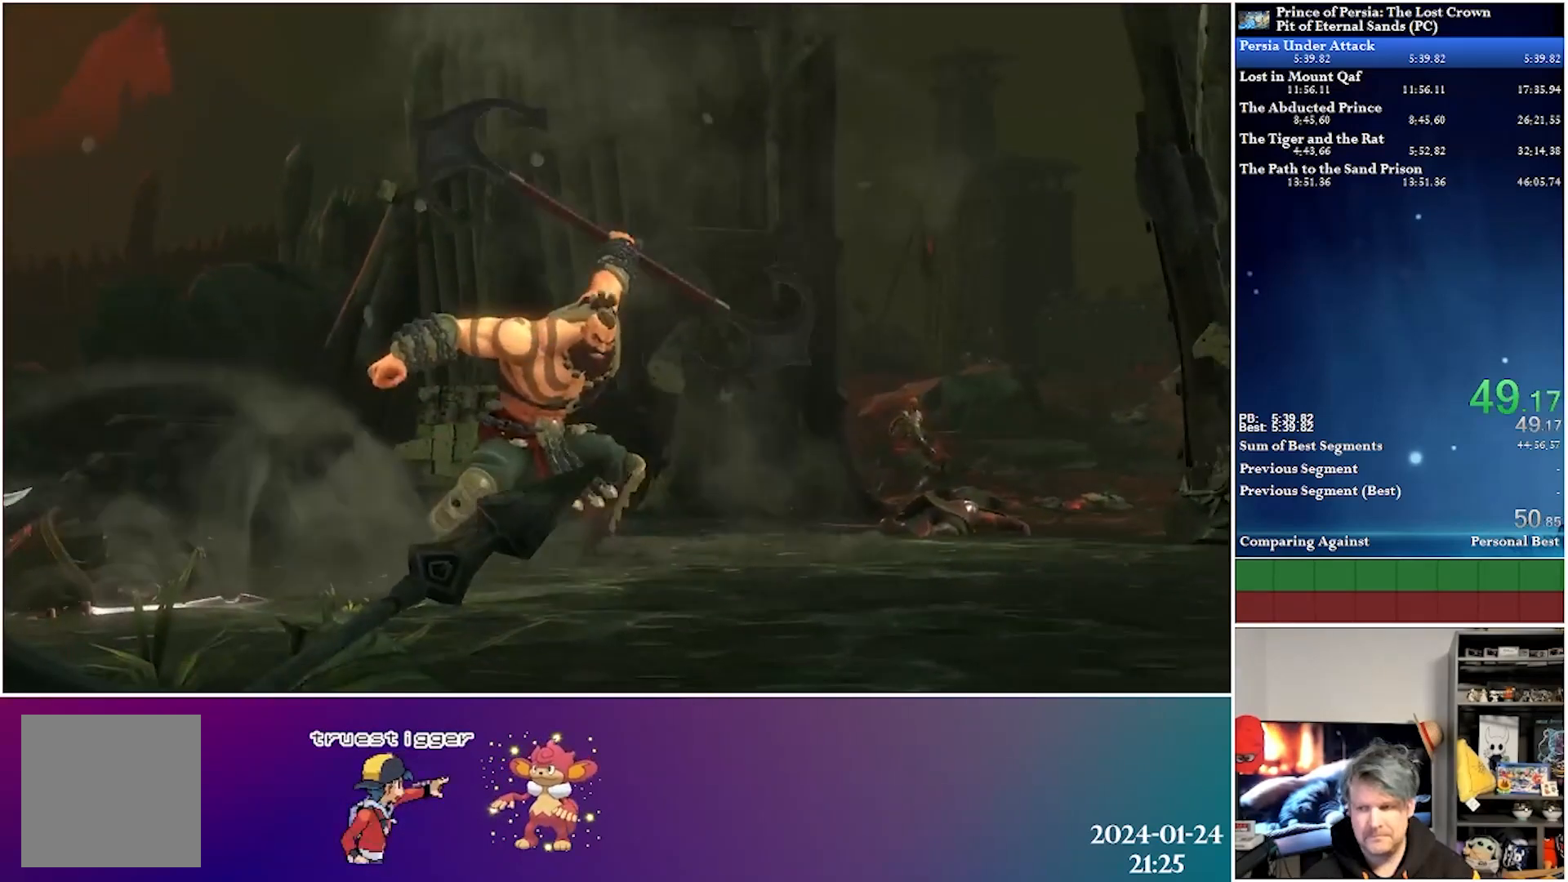
{"buttons": [], "left_stick": "center", "right_stick": "center", "events": []}
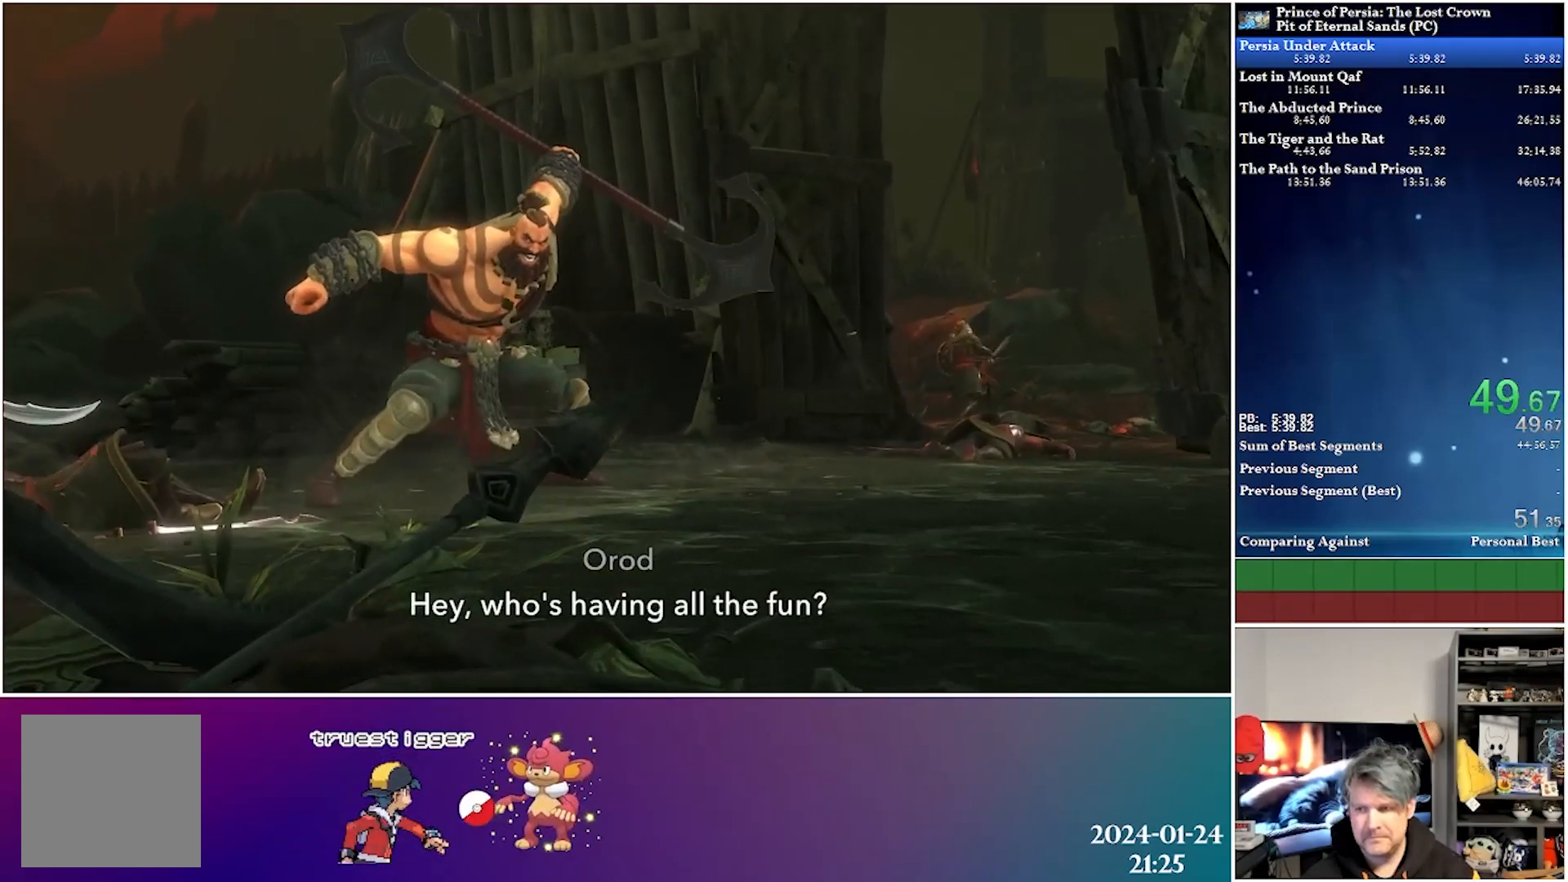
{"buttons": [], "left_stick": "center", "right_stick": "center", "events": []}
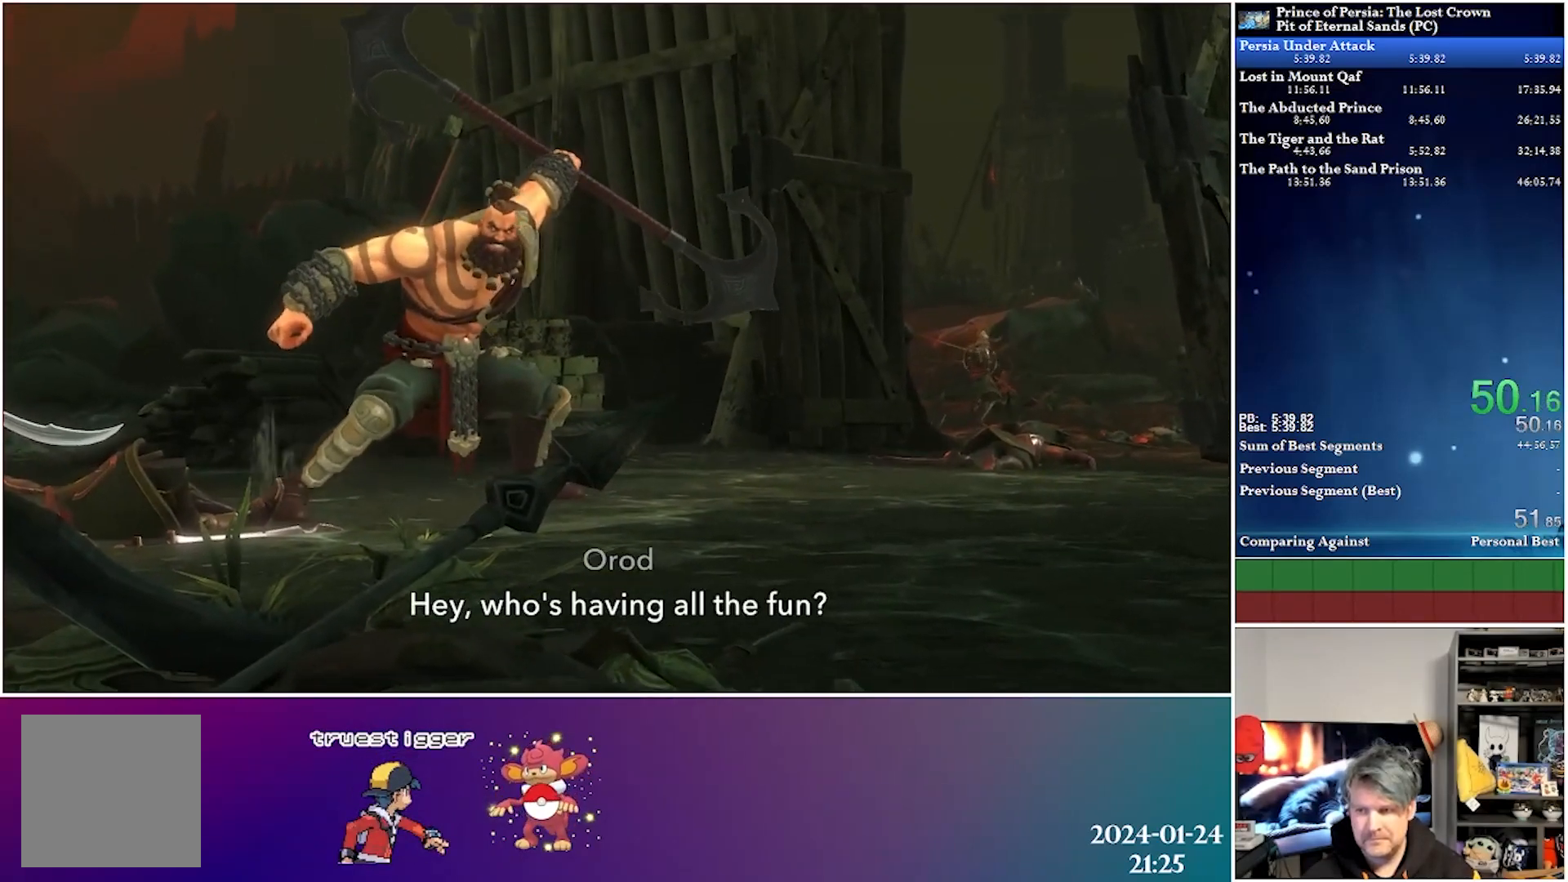
{"buttons": ["DPAD_RIGHT"], "left_stick": "center", "right_stick": "center", "events": [[167, "DPAD_RIGHT", "down"]]}
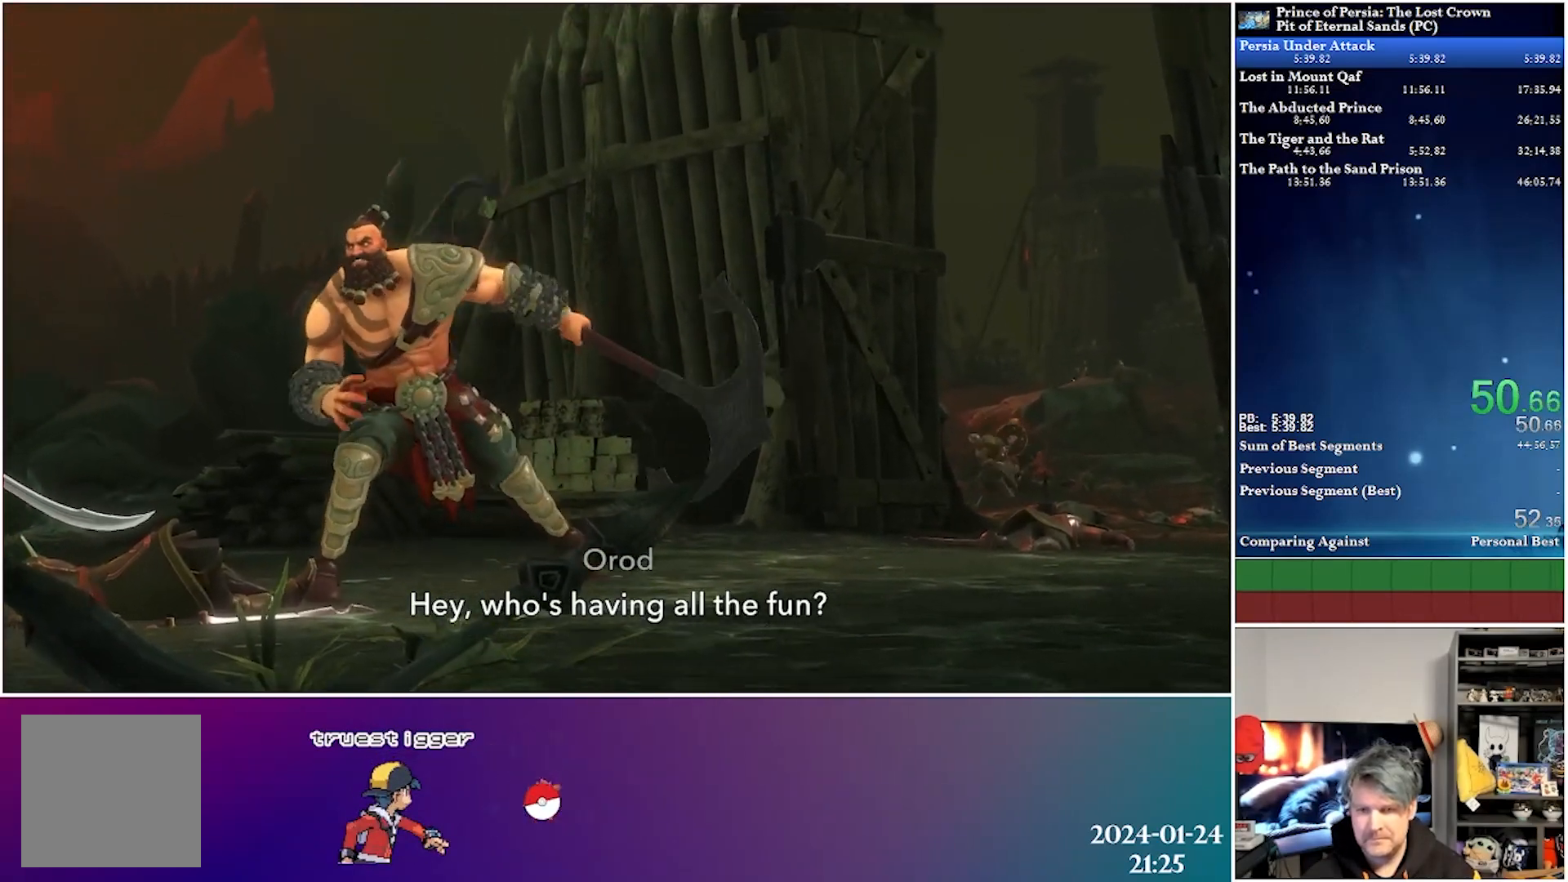
{"buttons": ["R2", "DPAD_RIGHT"], "left_stick": "center", "right_stick": "center", "events": [[383, "R2", "down"]]}
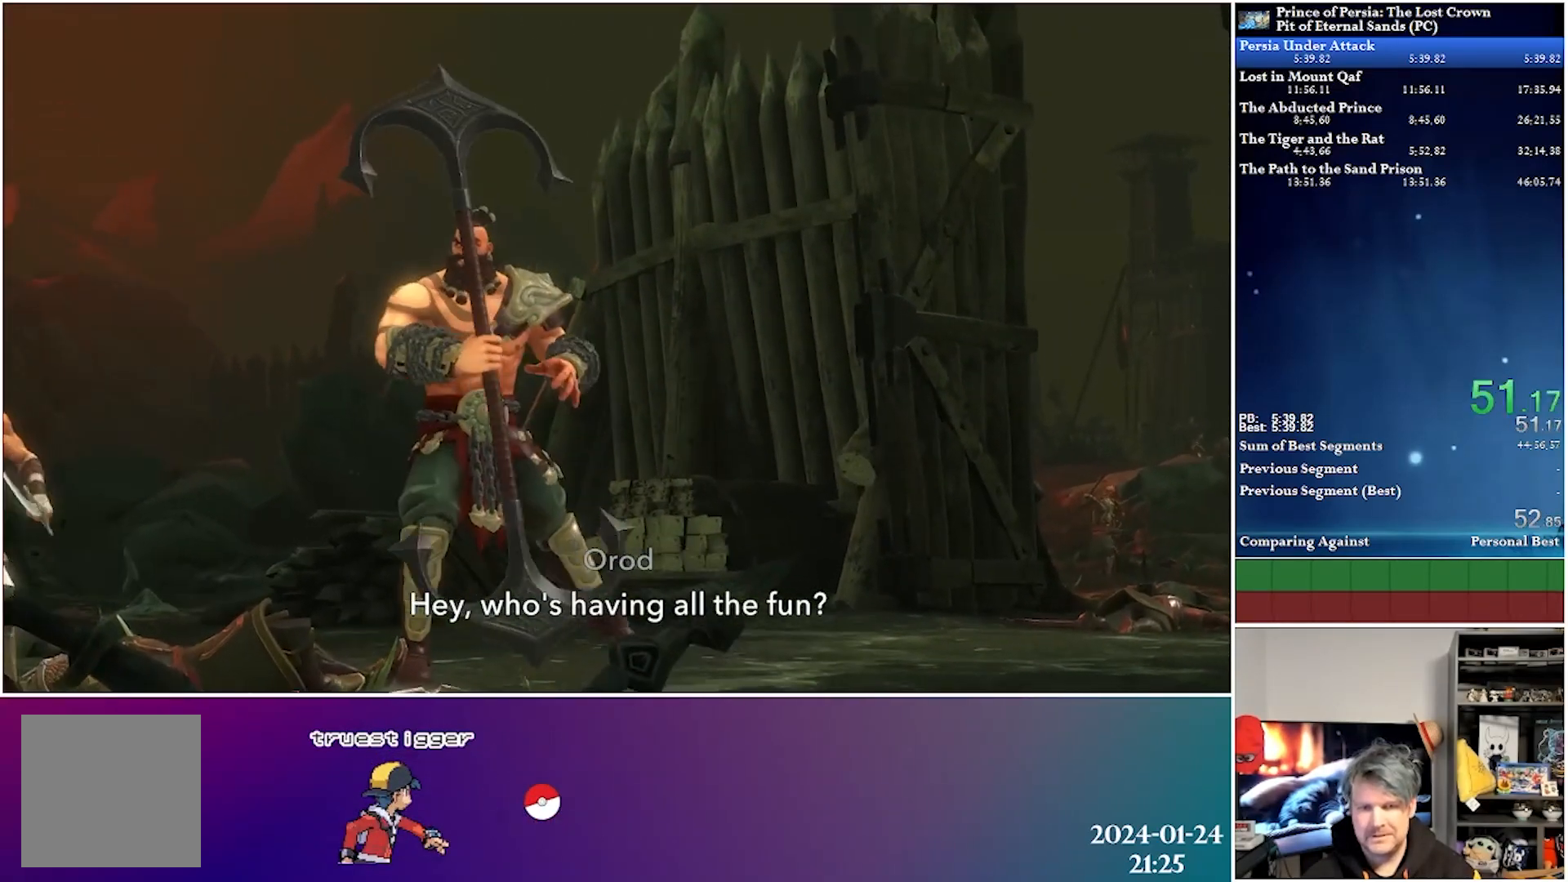
{"buttons": ["DPAD_RIGHT"], "left_stick": "center", "right_stick": "center", "events": [[67, "R2", "up"]]}
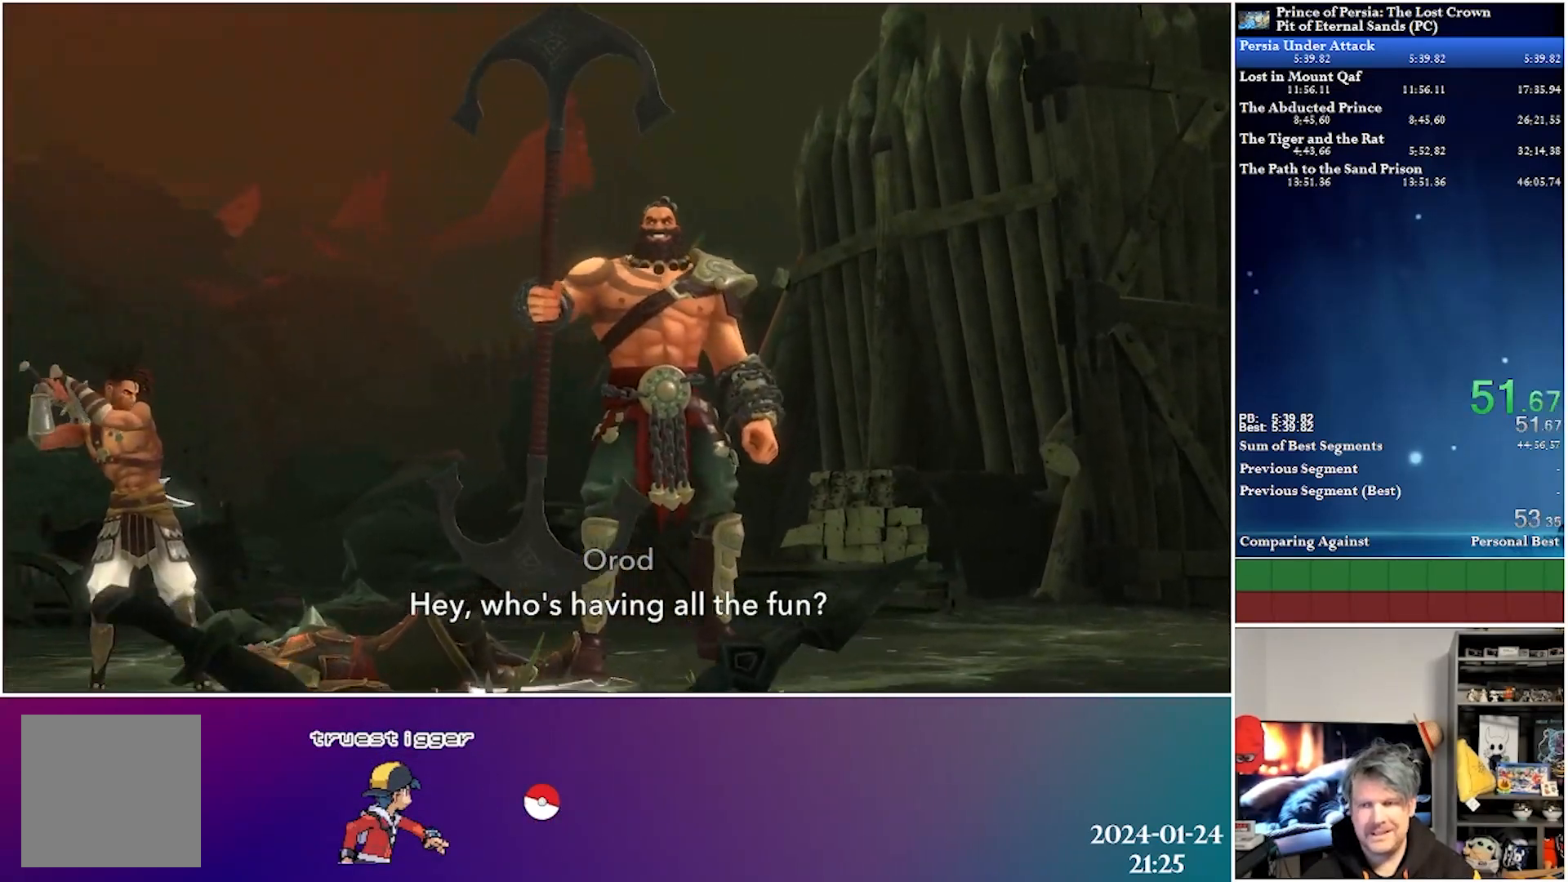
{"buttons": ["DPAD_RIGHT"], "left_stick": "center", "right_stick": "center", "events": [[67, "R2", "down"], [233, "R2", "up"]]}
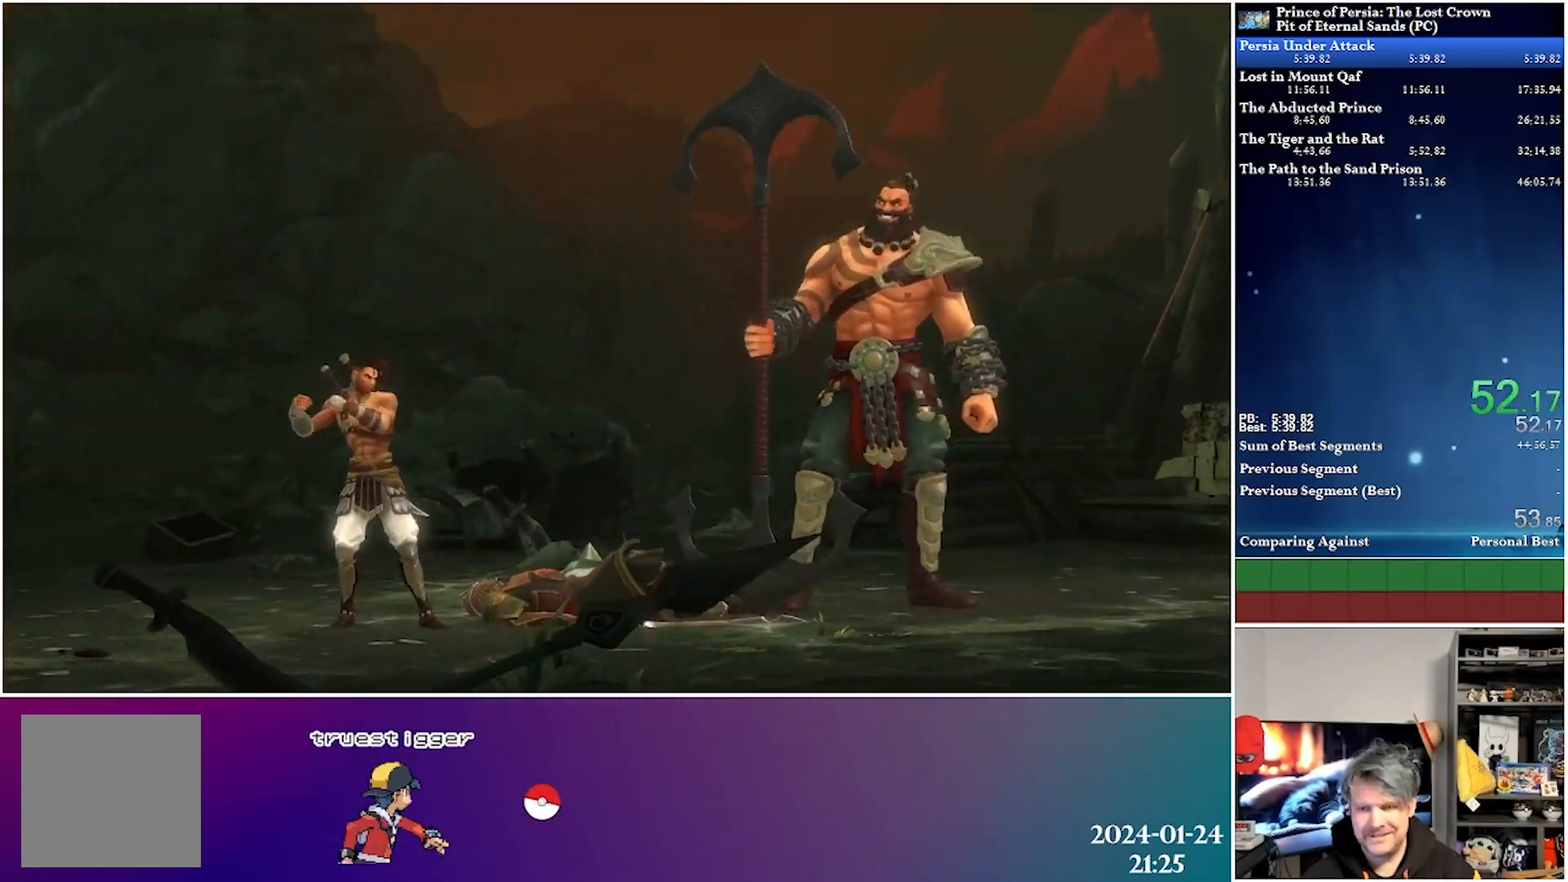
{"buttons": ["DPAD_RIGHT"], "left_stick": "center", "right_stick": "center", "events": [[50, "R2", "down"], [233, "R2", "up"]]}
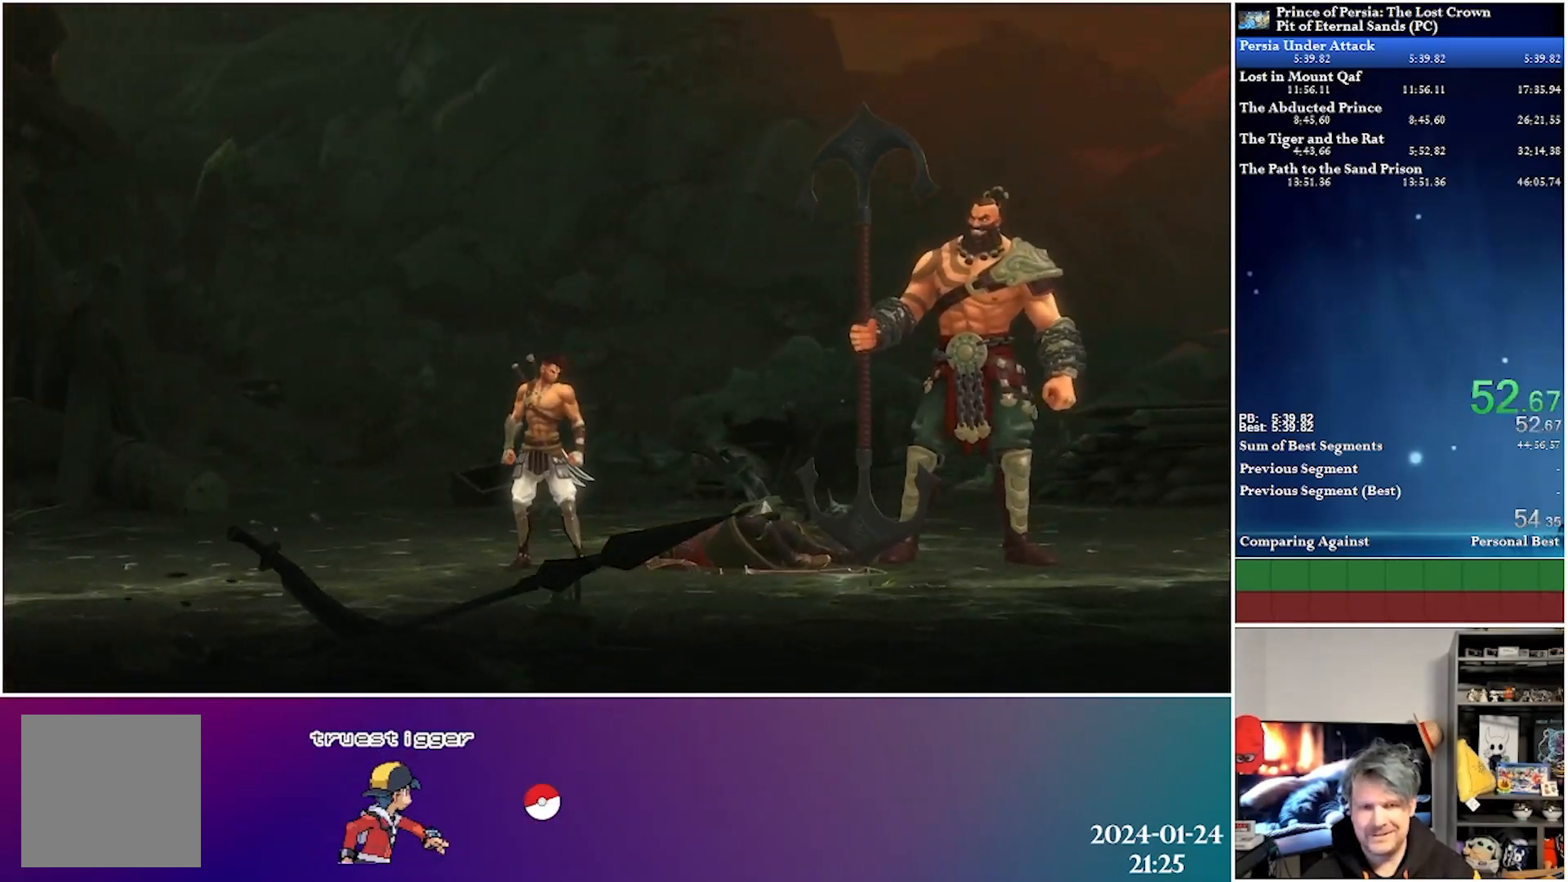
{"buttons": ["DPAD_RIGHT"], "left_stick": "center", "right_stick": "center", "events": [[267, "R2", "down"], [450, "R2", "up"]]}
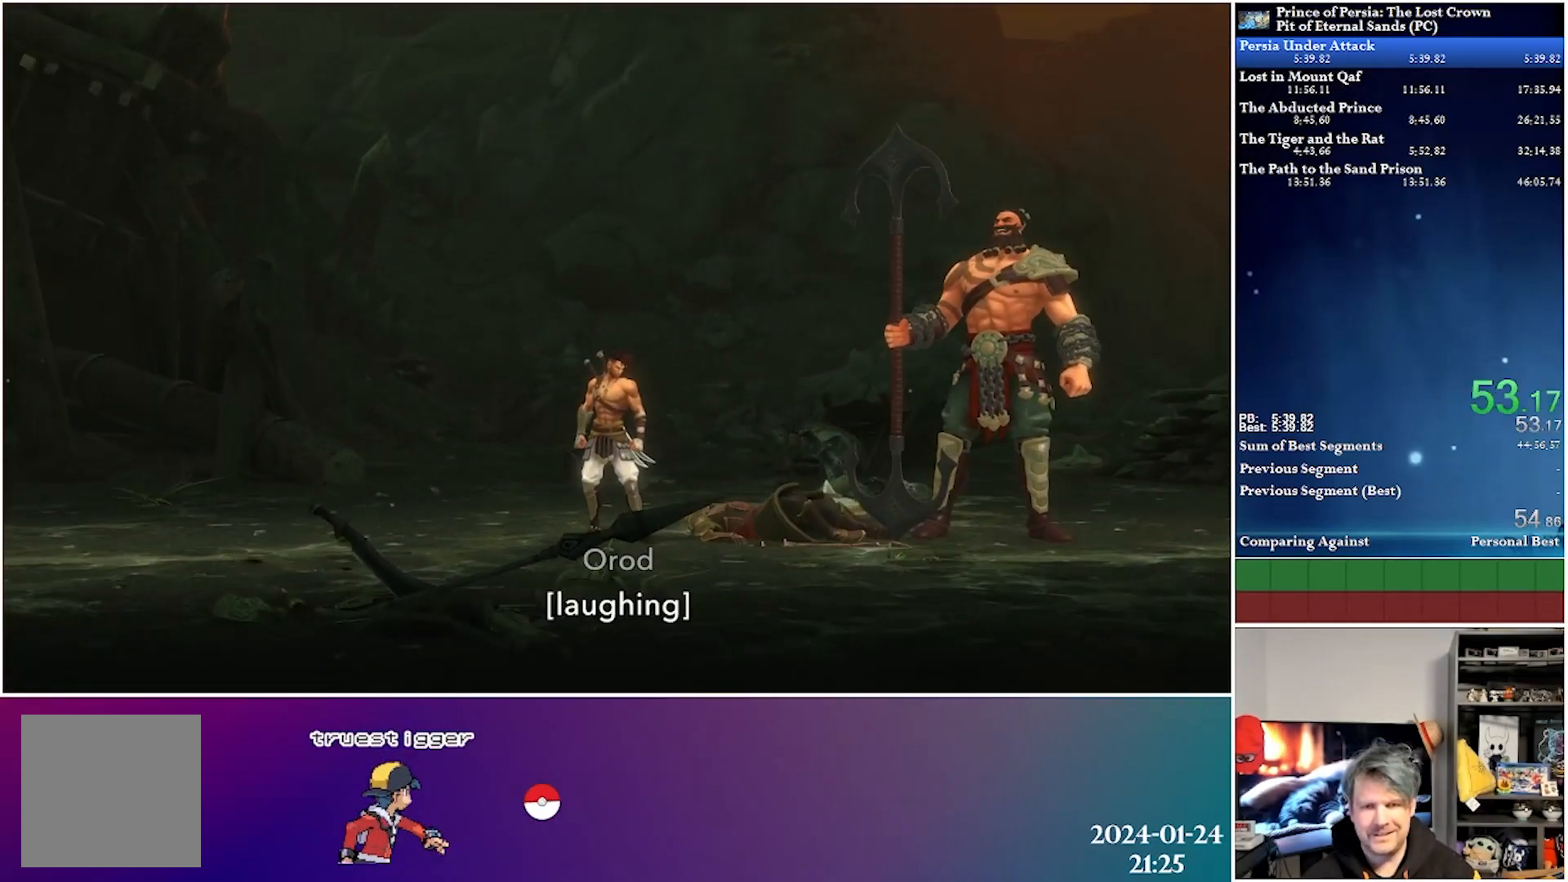
{"buttons": ["DPAD_RIGHT"], "left_stick": "center", "right_stick": "center", "events": [[250, "R2", "down"], [383, "R2", "up"]]}
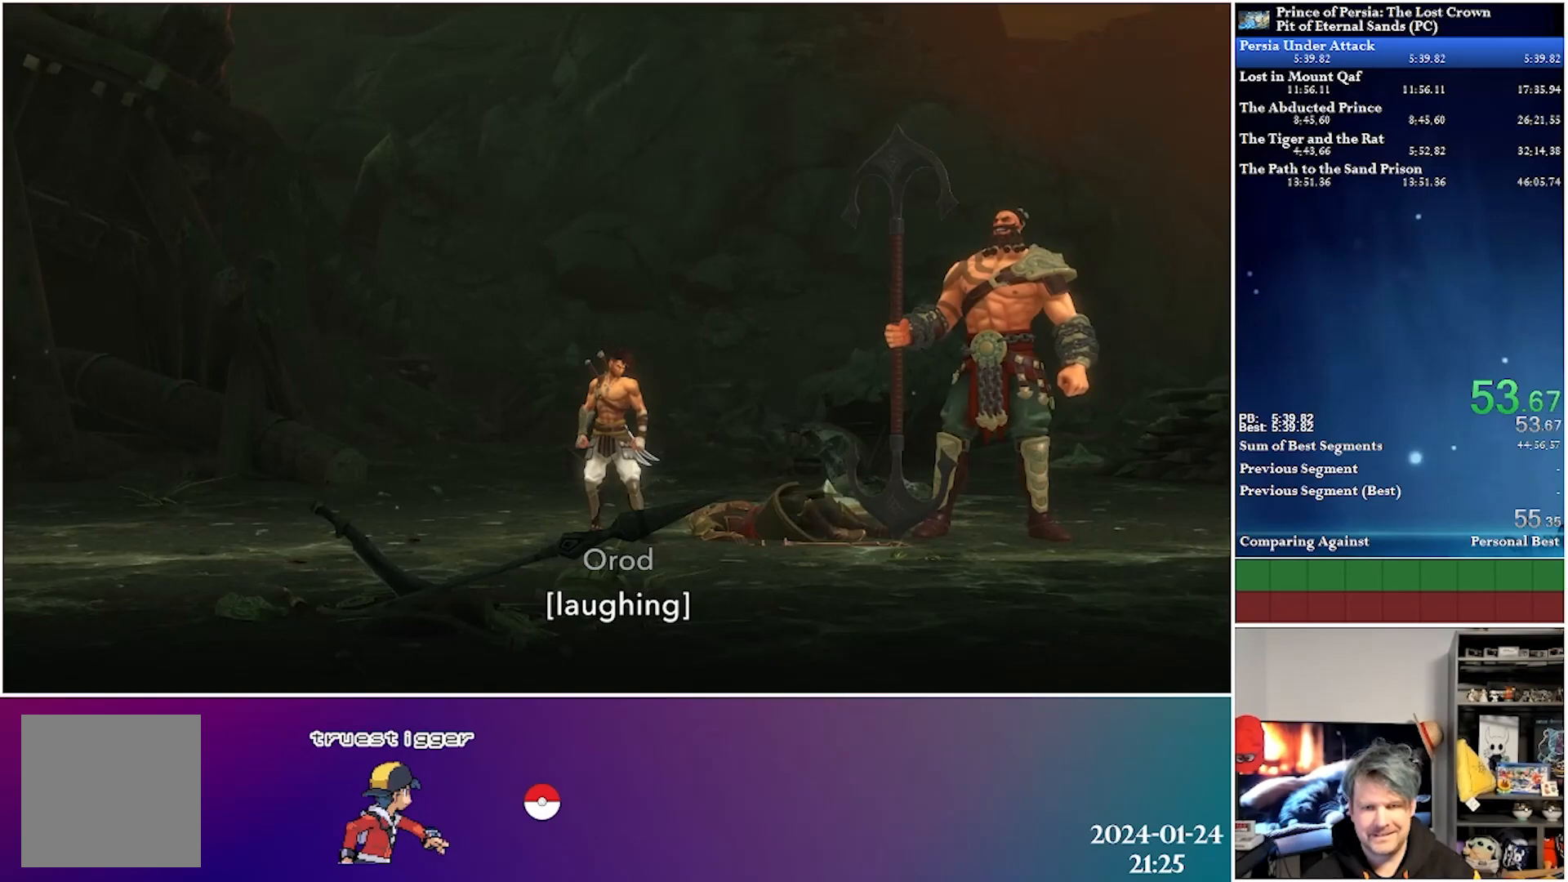
{"buttons": ["DPAD_RIGHT"], "left_stick": "center", "right_stick": "center", "events": [[283, "R2", "down"], [450, "R2", "up"]]}
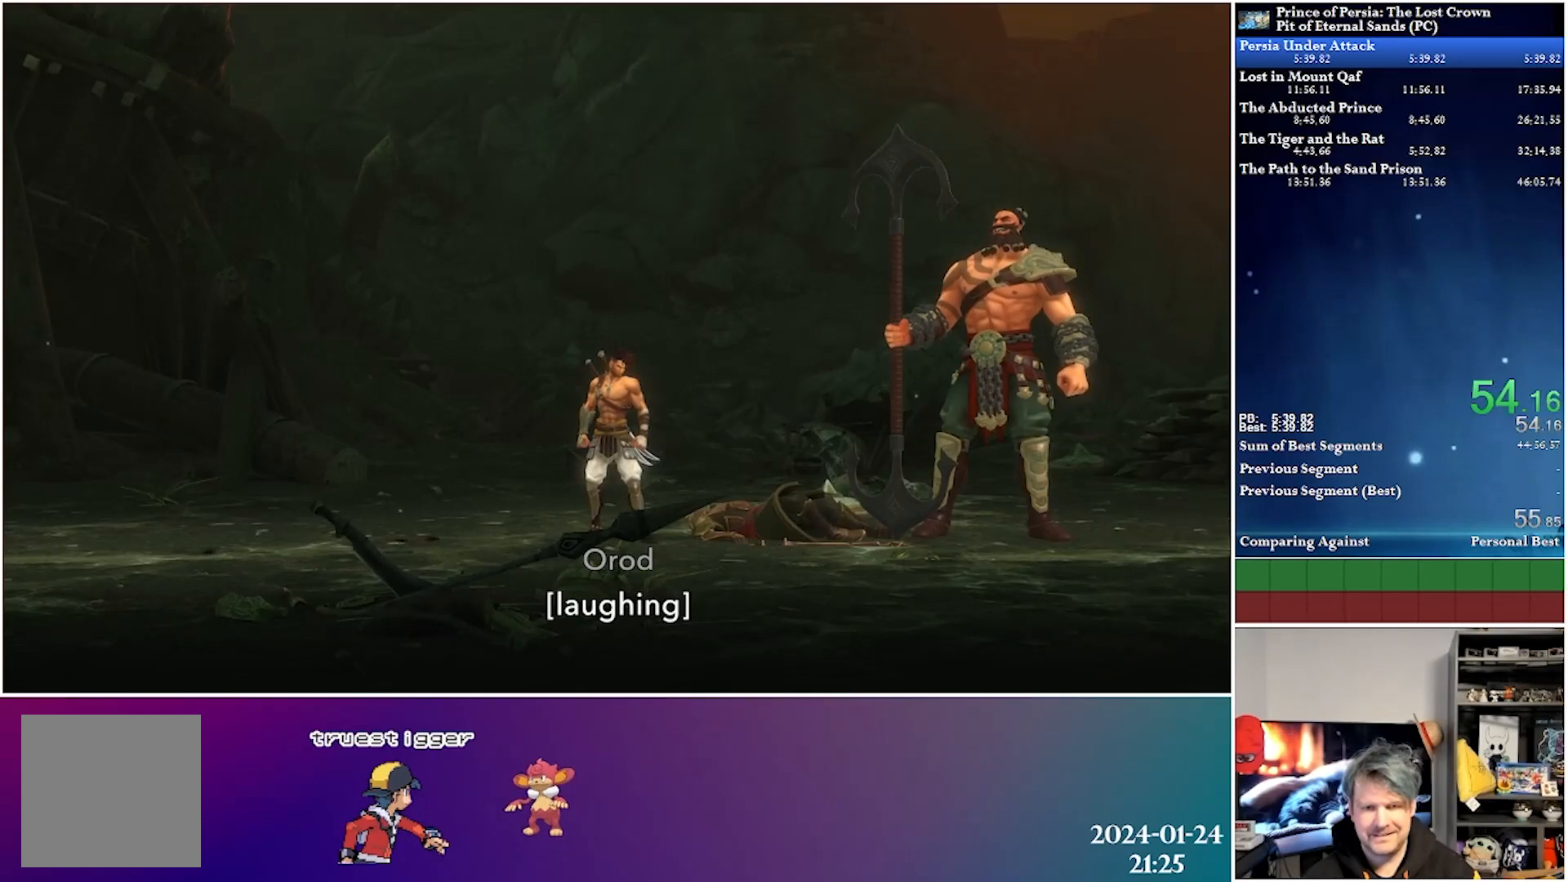
{"buttons": ["R2", "DPAD_RIGHT"], "left_stick": "center", "right_stick": "center", "events": [[350, "R2", "down"]]}
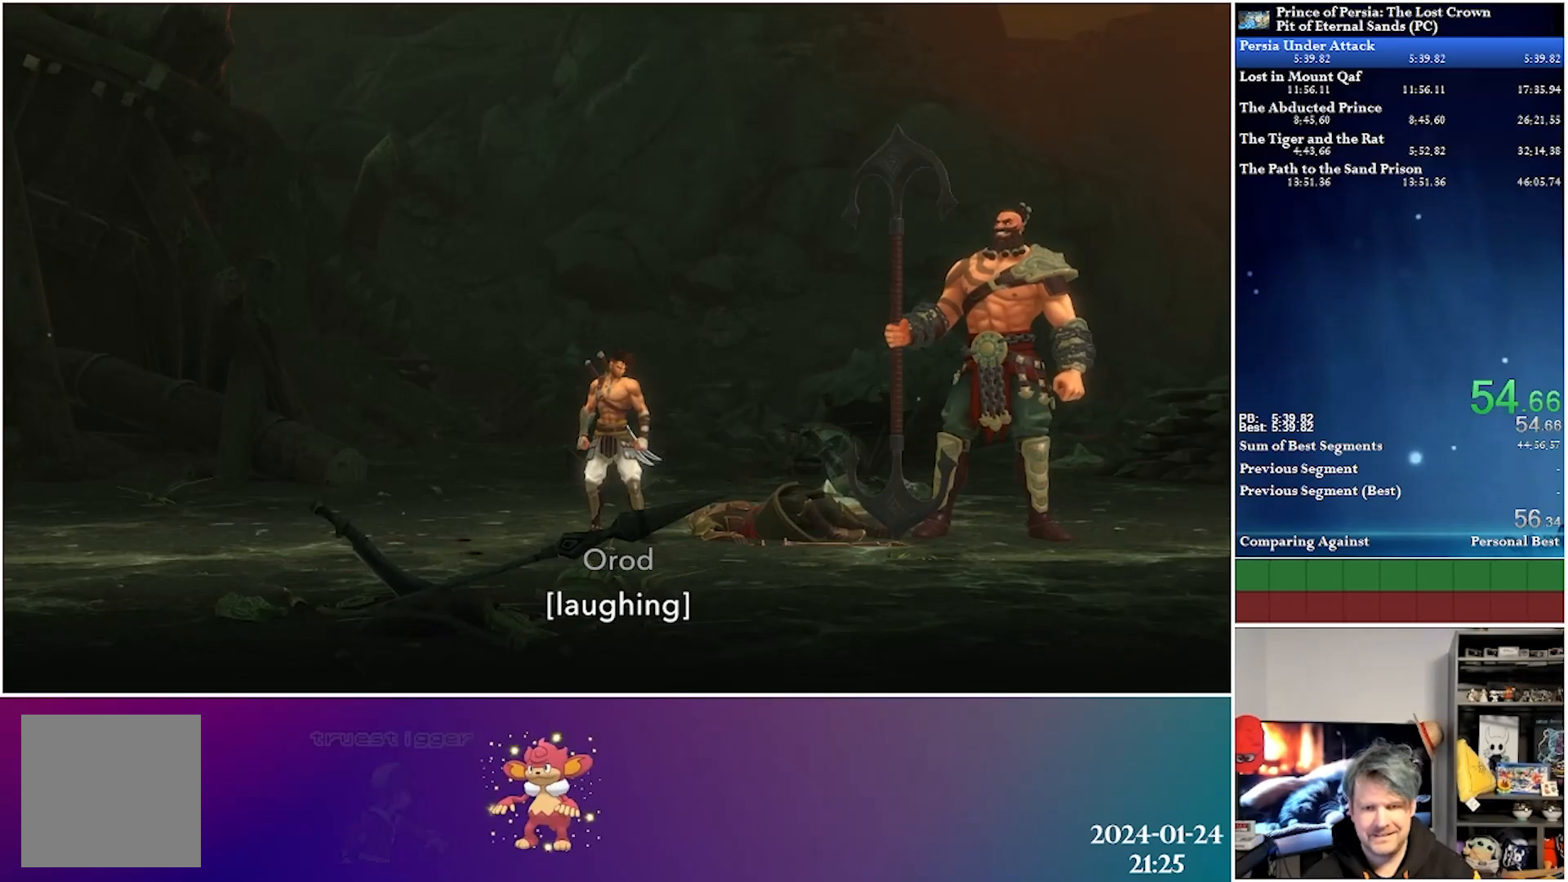
{"buttons": ["DPAD_RIGHT"], "left_stick": "center", "right_stick": "center", "events": [[33, "R2", "up"], [233, "A", "down"], [350, "A", "up"]]}
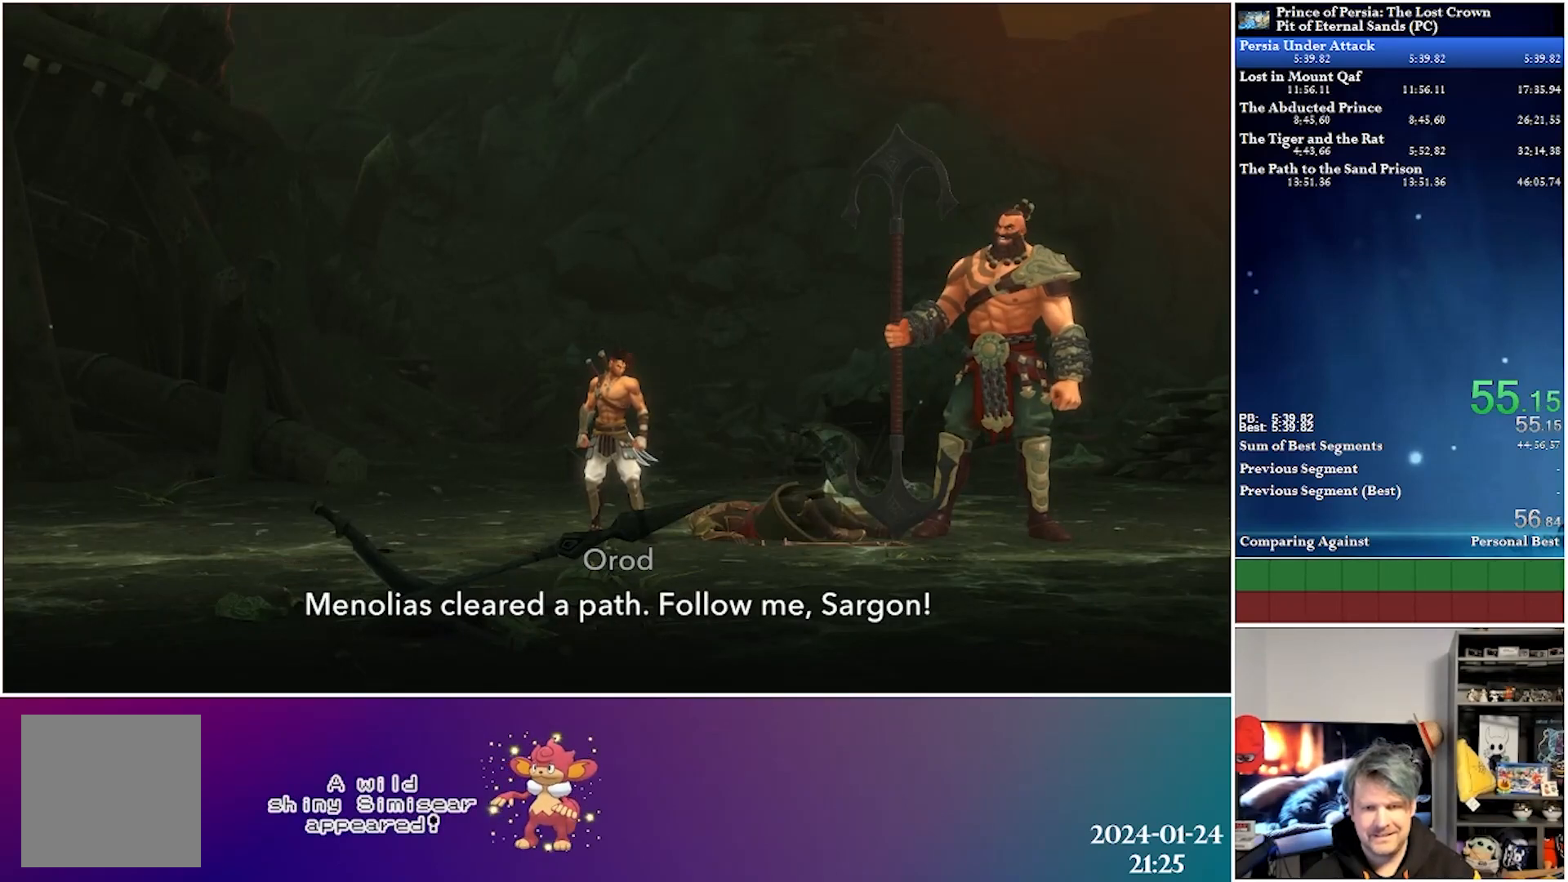
{"buttons": ["DPAD_RIGHT"], "left_stick": "center", "right_stick": "center", "events": [[100, "A", "down"], [250, "A", "up"], [333, "A", "down"], [450, "A", "up"]]}
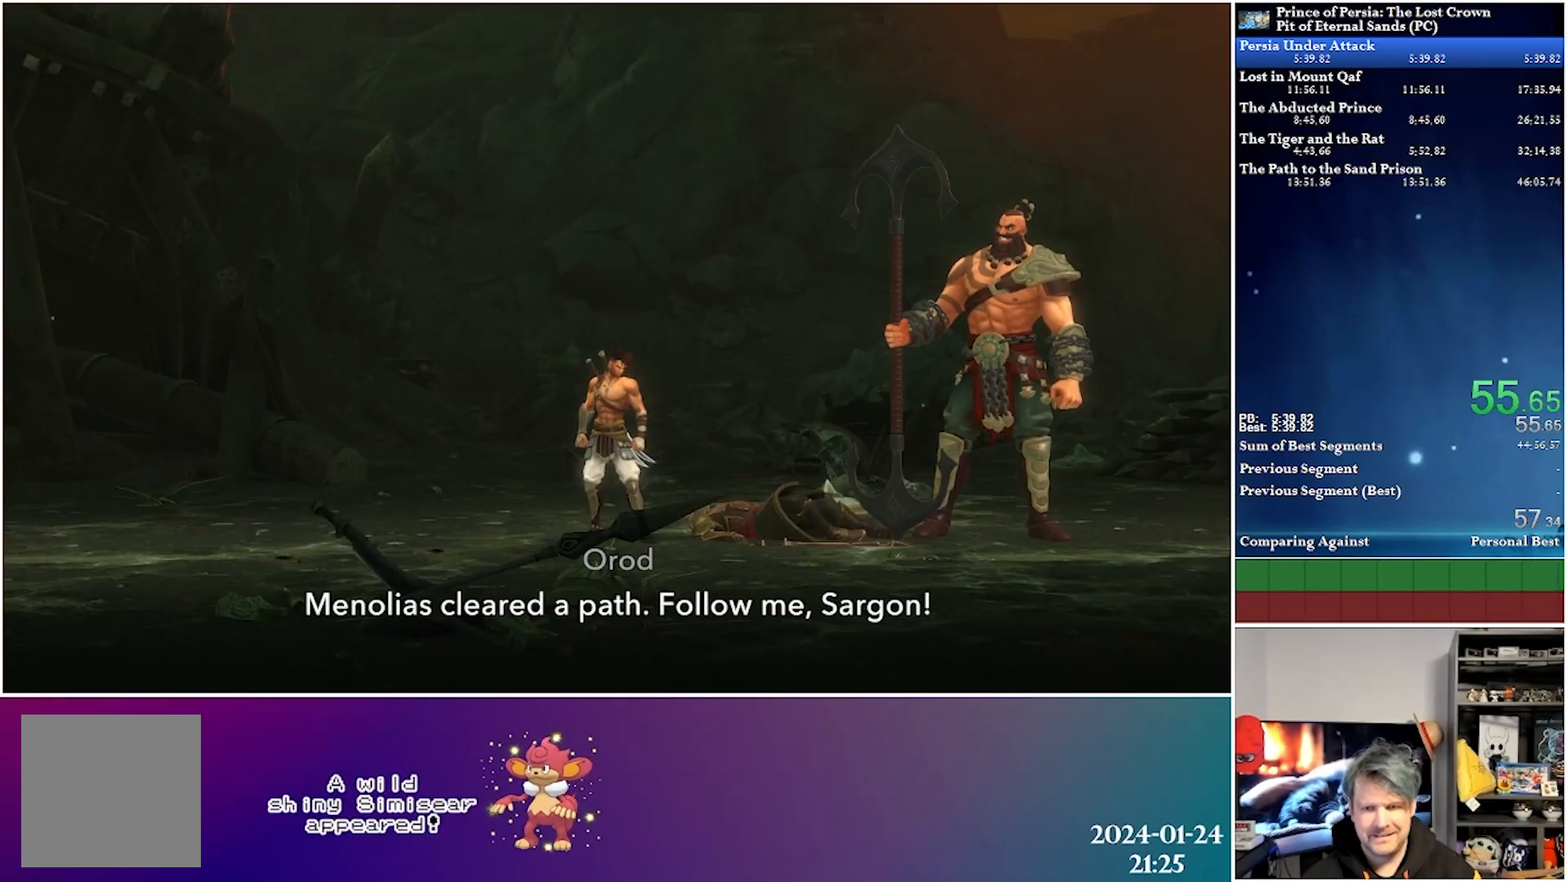
{"buttons": ["DPAD_RIGHT"], "left_stick": "center", "right_stick": "center", "events": [[233, "R2", "down"], [383, "R2", "up"]]}
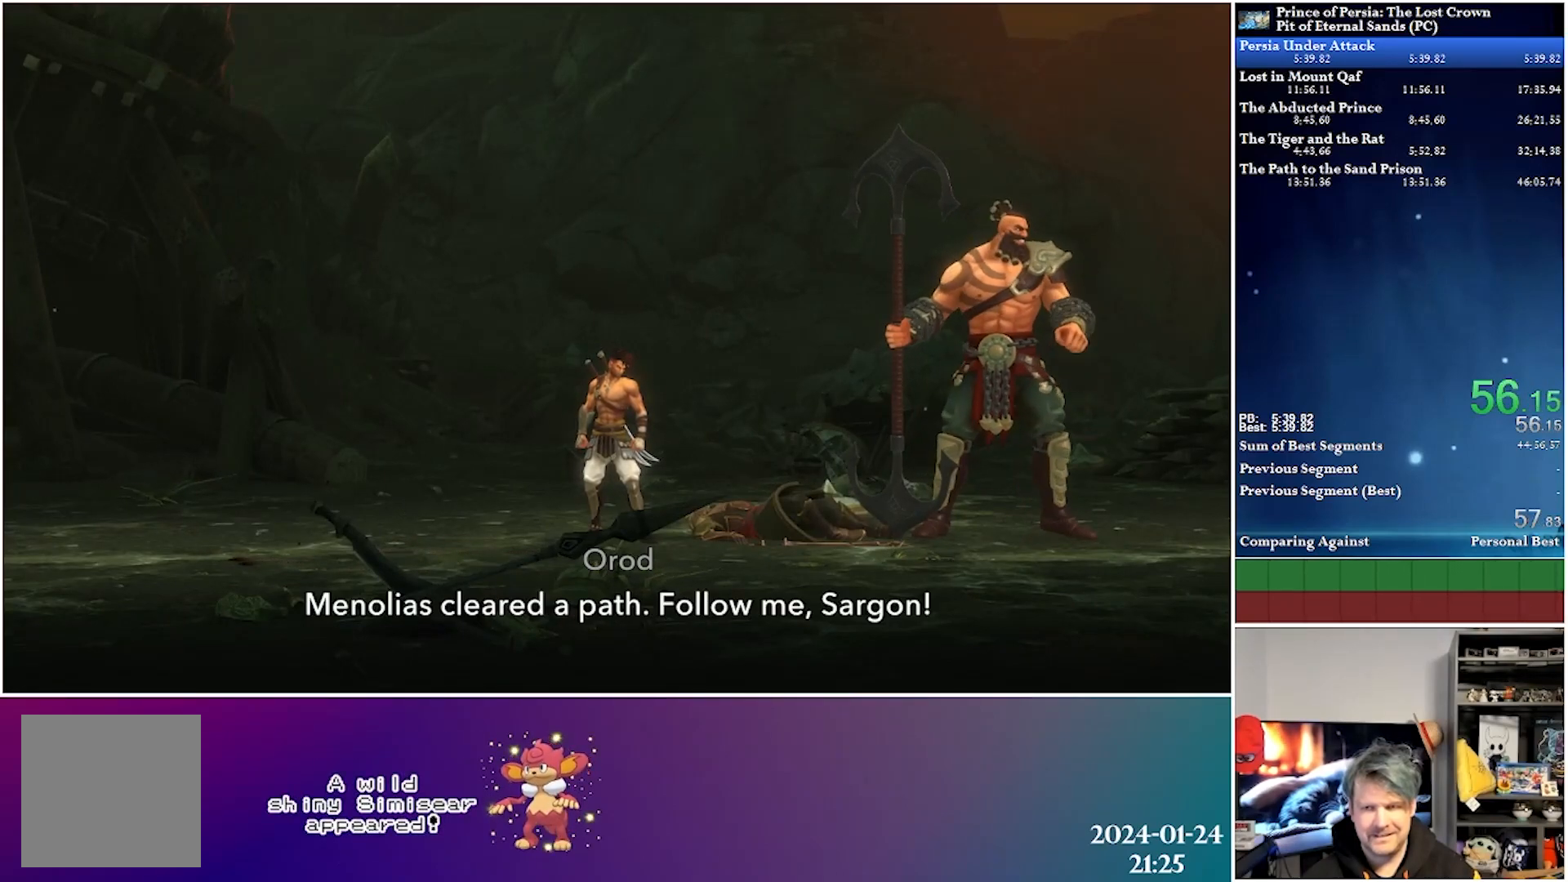
{"buttons": ["R2", "DPAD_RIGHT"], "left_stick": "center", "right_stick": "center", "events": [[50, "A", "down"], [217, "A", "up"], [367, "R2", "down"]]}
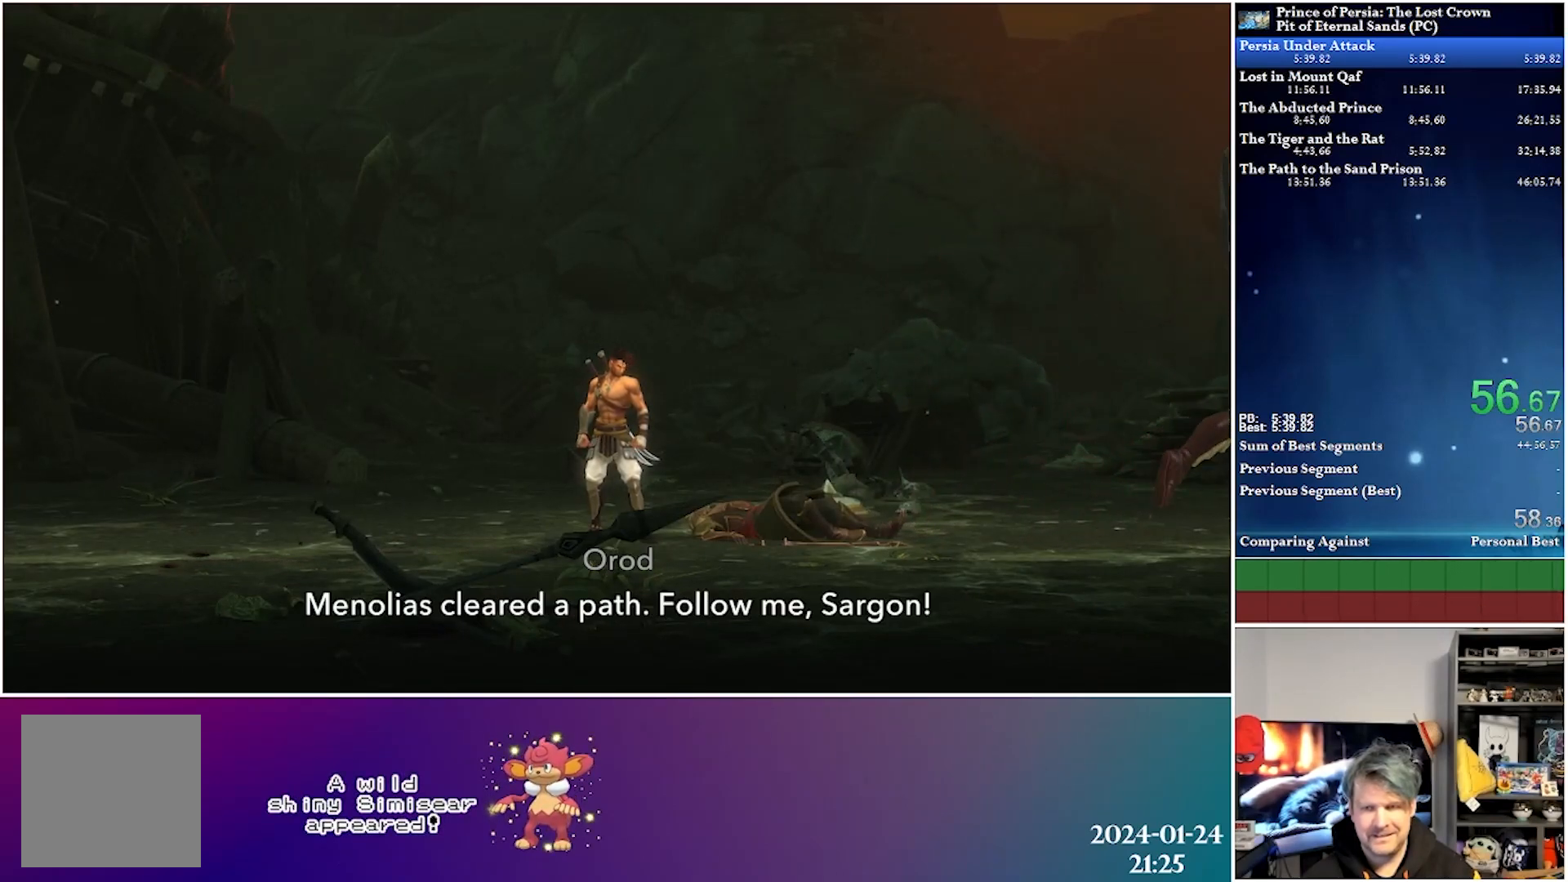
{"buttons": ["DPAD_RIGHT"], "left_stick": "center", "right_stick": "center", "events": [[33, "R2", "up"], [300, "R2", "down"], [467, "R2", "up"]]}
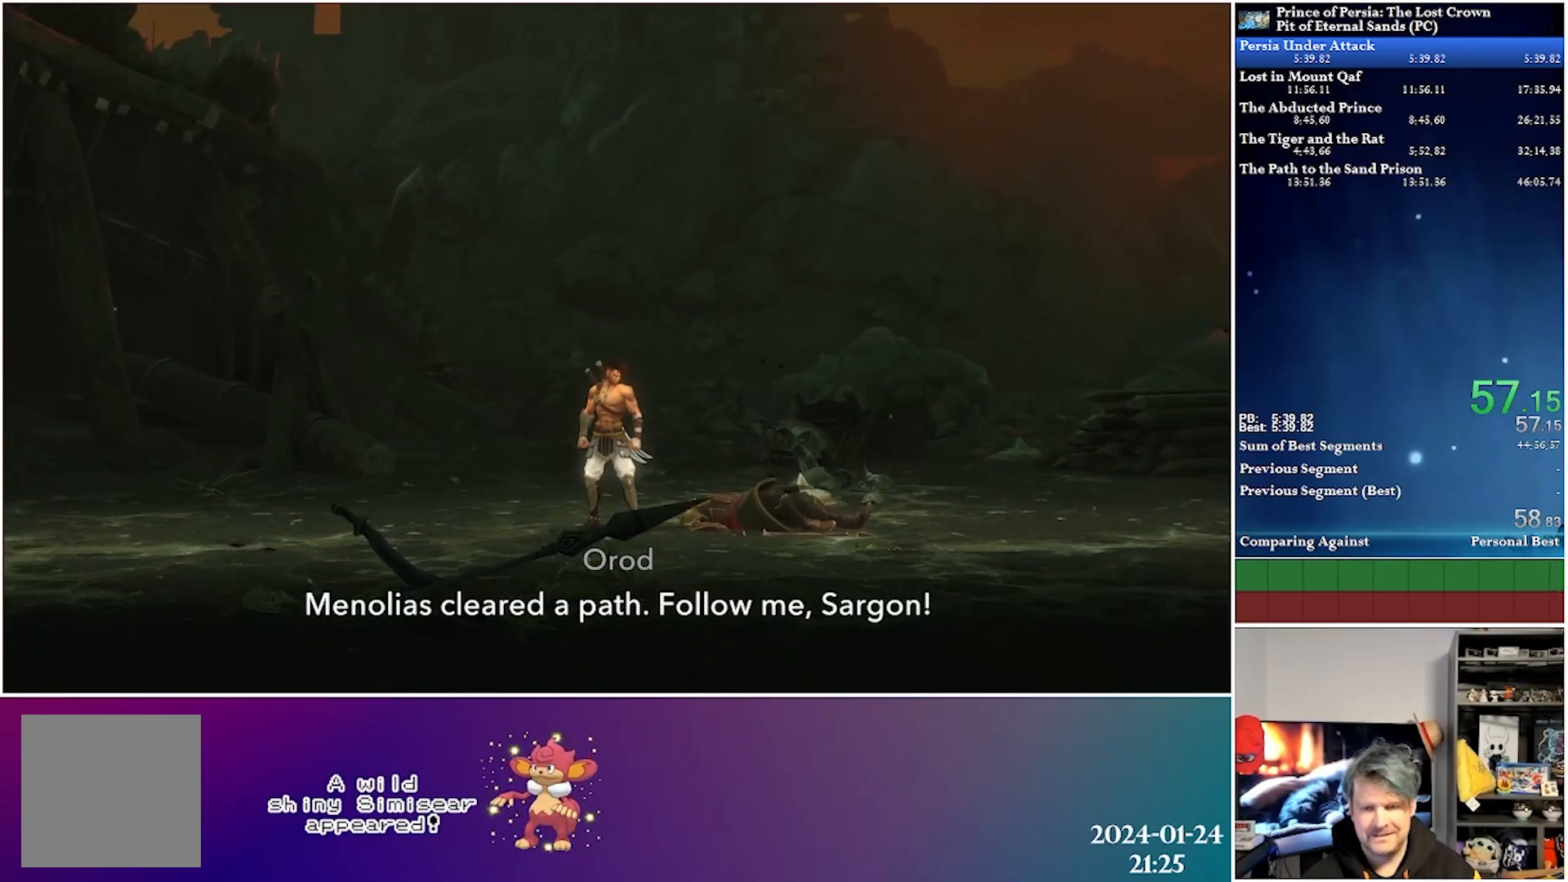
{"buttons": ["DPAD_RIGHT"], "left_stick": "center", "right_stick": "center", "events": [[167, "R2", "down"], [317, "R2", "up"]]}
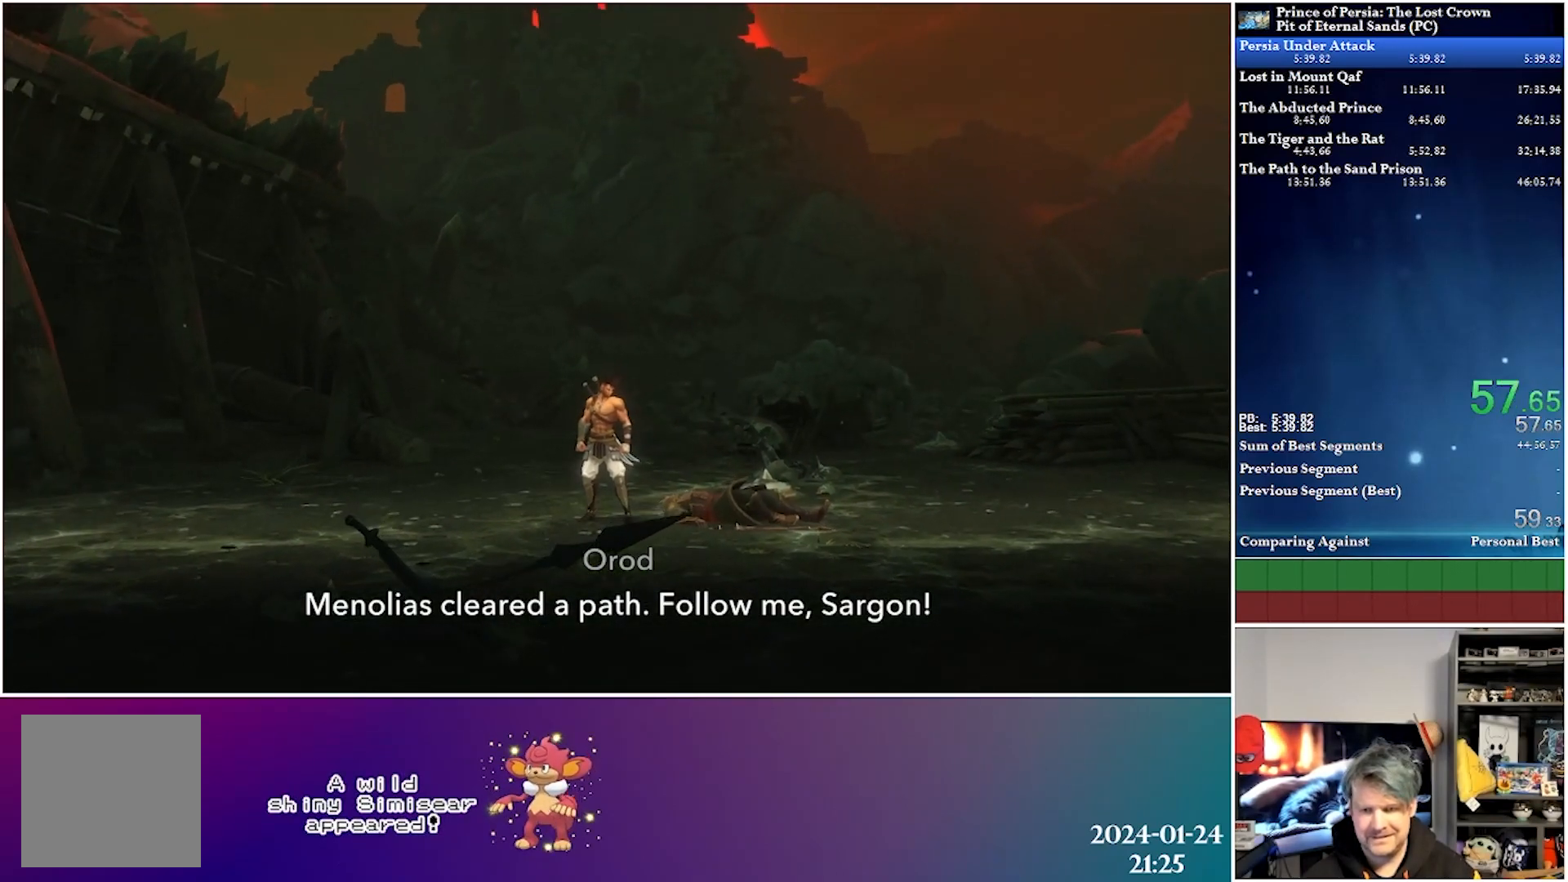
{"buttons": ["DPAD_RIGHT"], "left_stick": "center", "right_stick": "center", "events": [[167, "R2", "down"], [350, "R2", "up"]]}
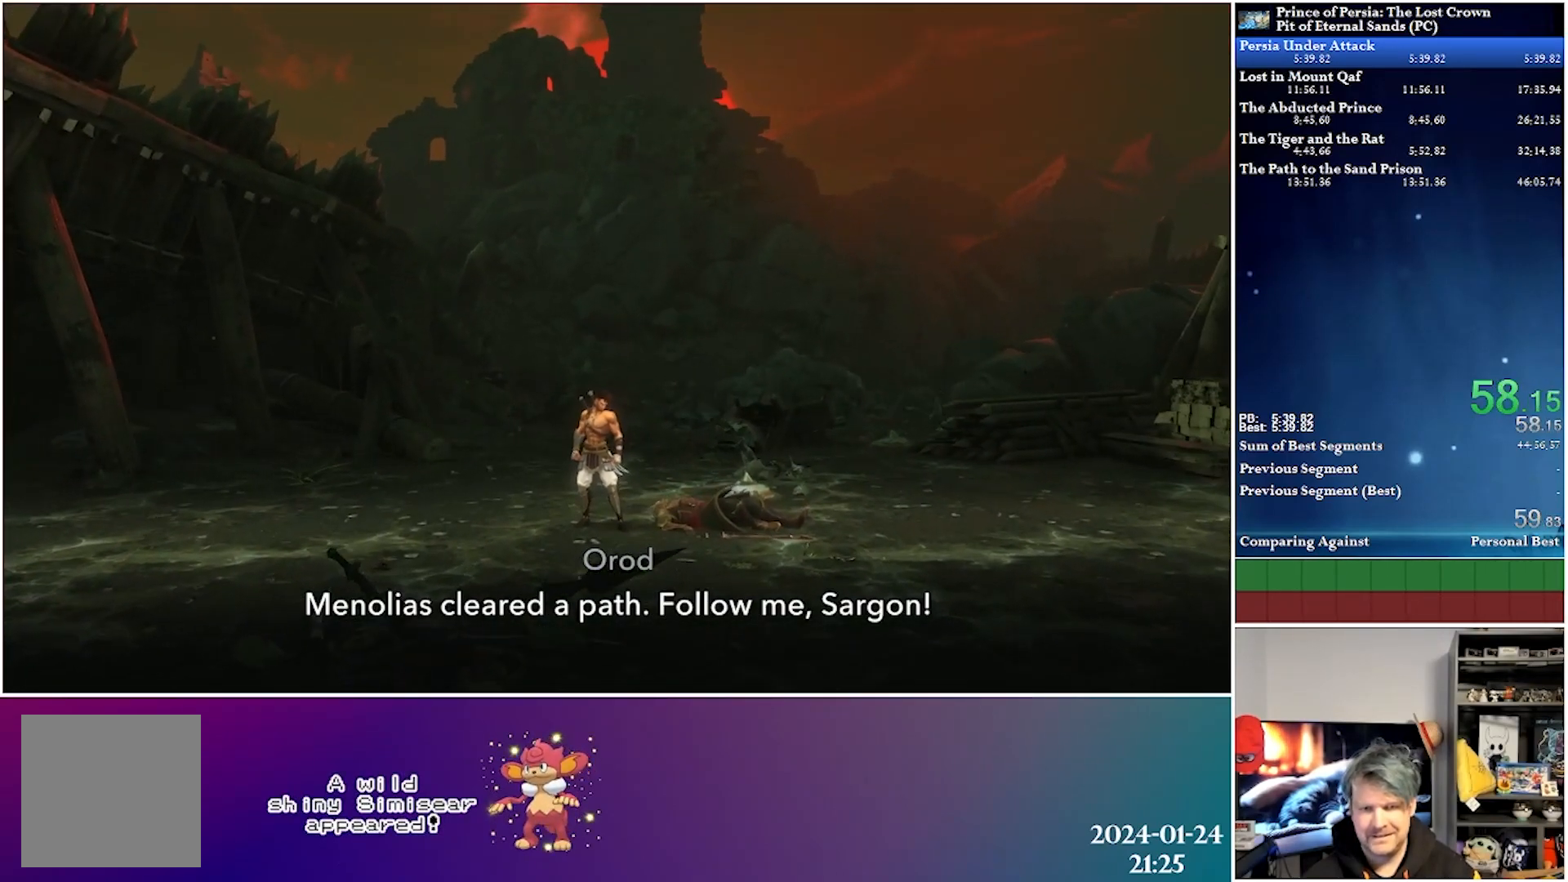
{"buttons": ["DPAD_RIGHT"], "left_stick": "center", "right_stick": "center", "events": [[267, "R2", "down"], [467, "R2", "up"]]}
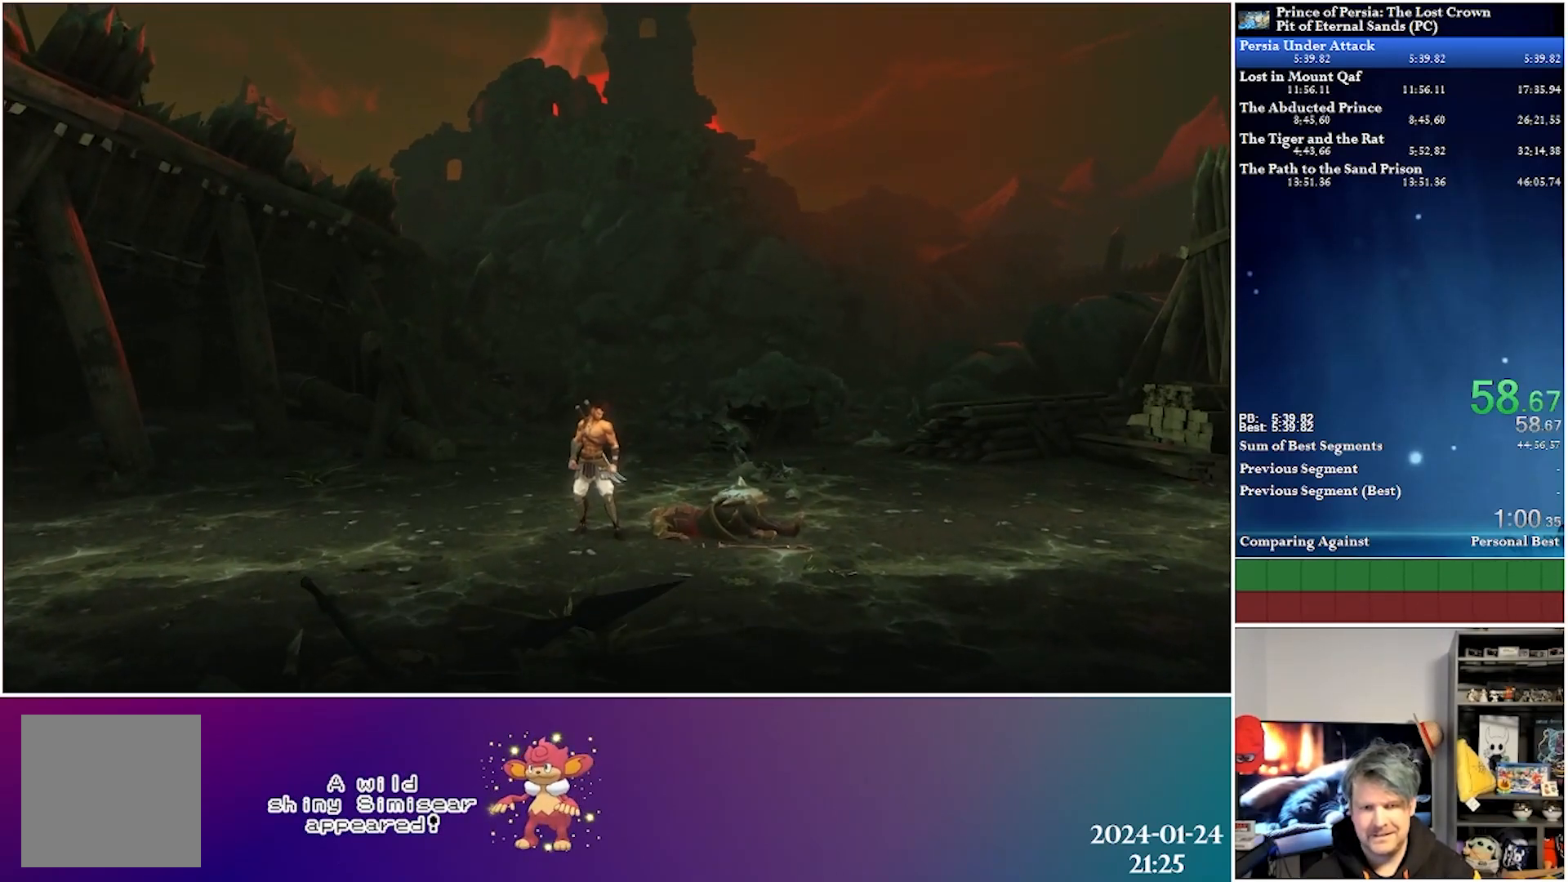
{"buttons": ["DPAD_RIGHT"], "left_stick": "center", "right_stick": "center", "events": [[167, "R2", "down"], [333, "R2", "up"]]}
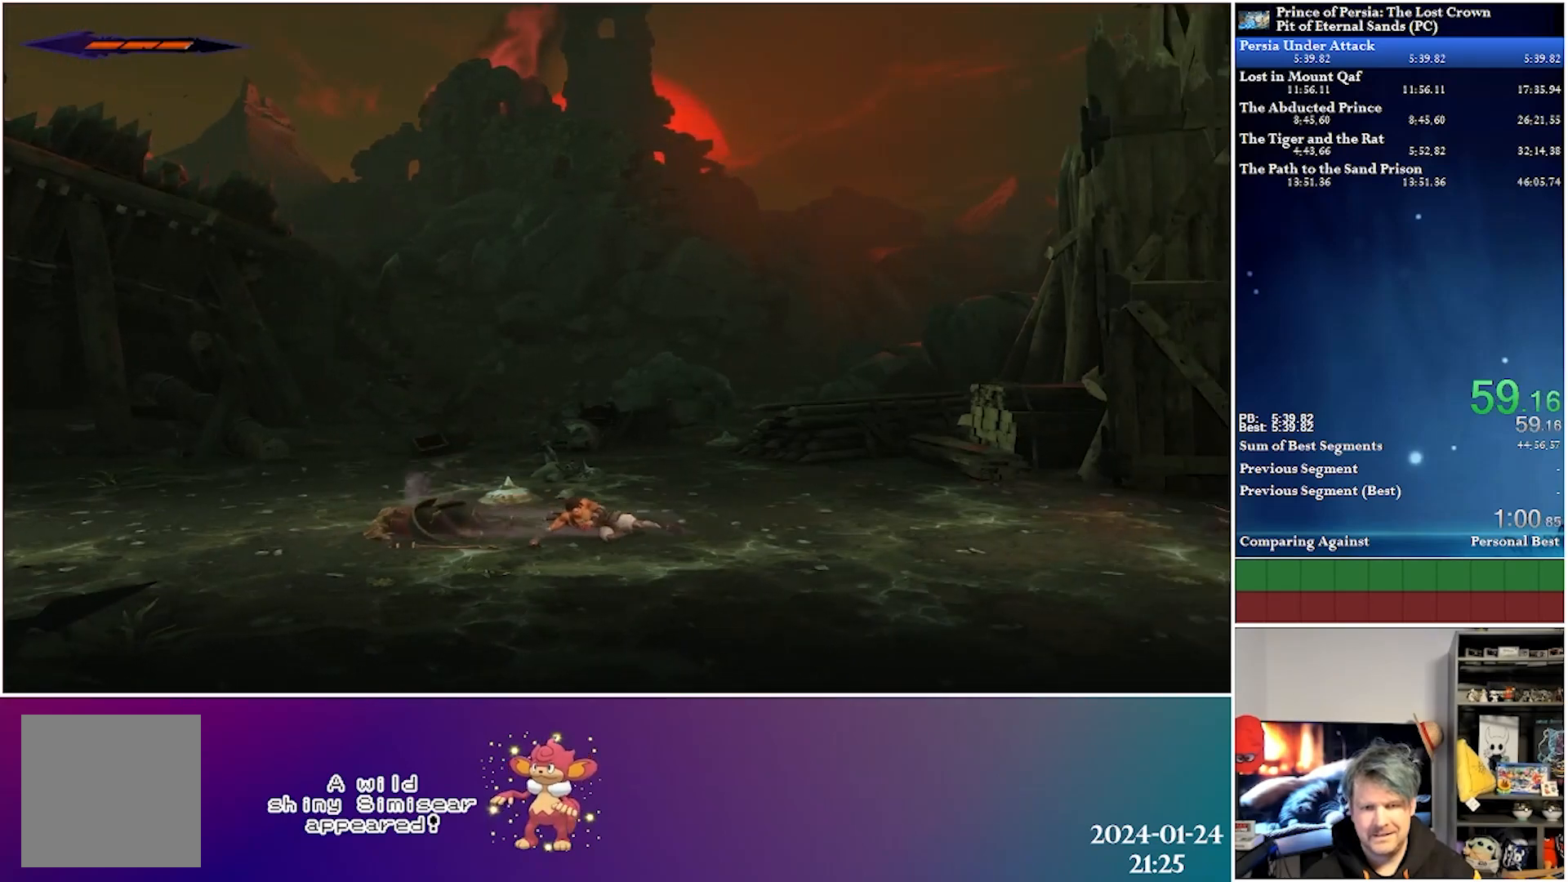
{"buttons": ["DPAD_RIGHT"], "left_stick": "center", "right_stick": "center", "events": [[183, "R2", "down"], [383, "R2", "up"]]}
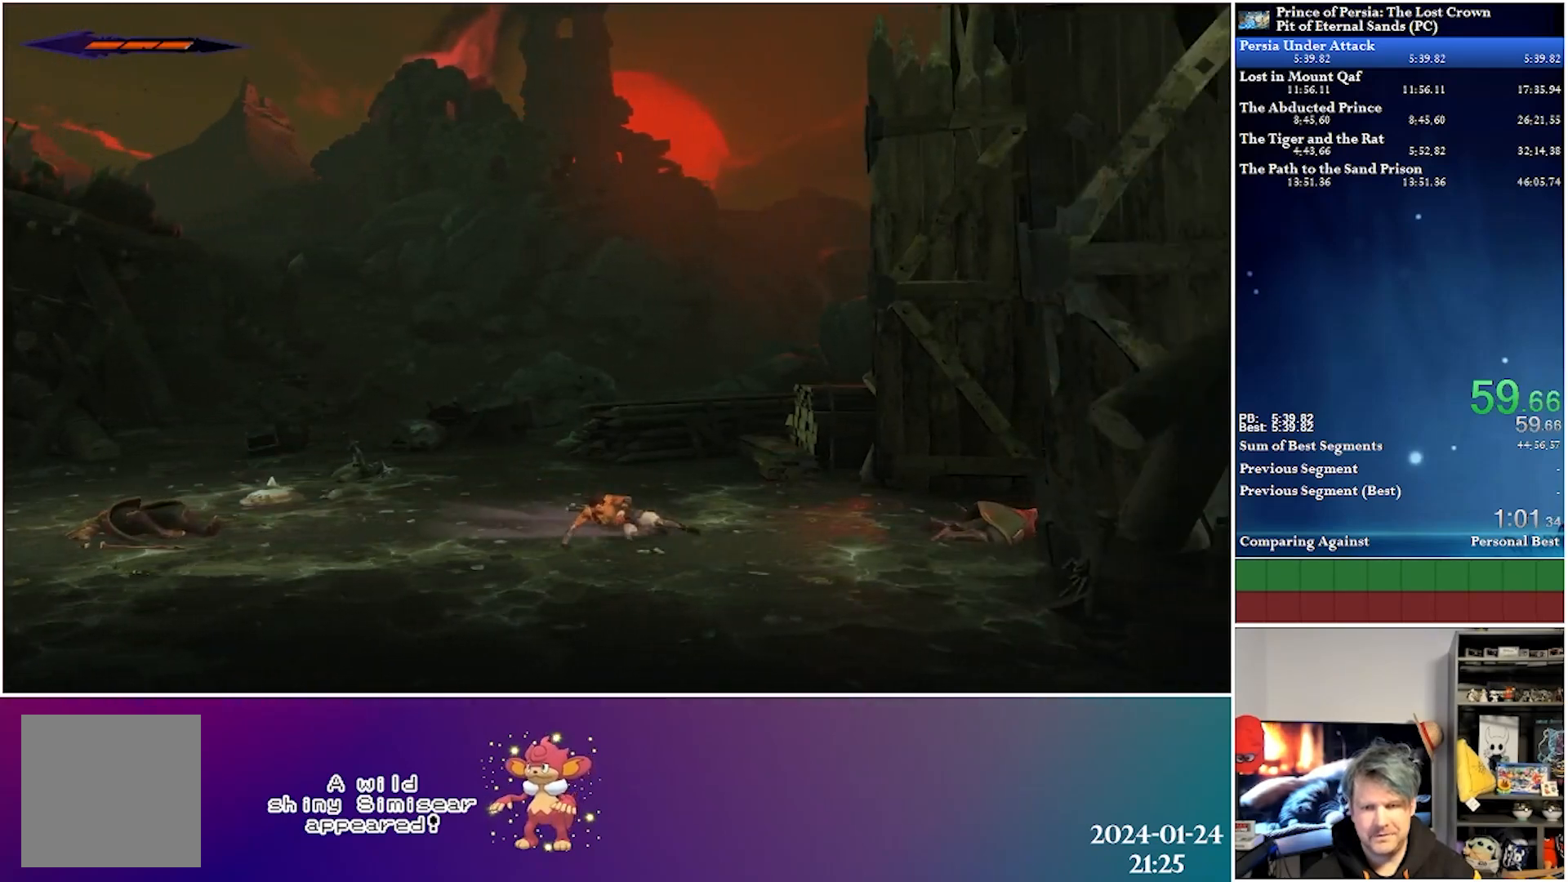
{"buttons": ["R2", "DPAD_RIGHT"], "left_stick": "center", "right_stick": "center", "events": [[433, "R2", "down"]]}
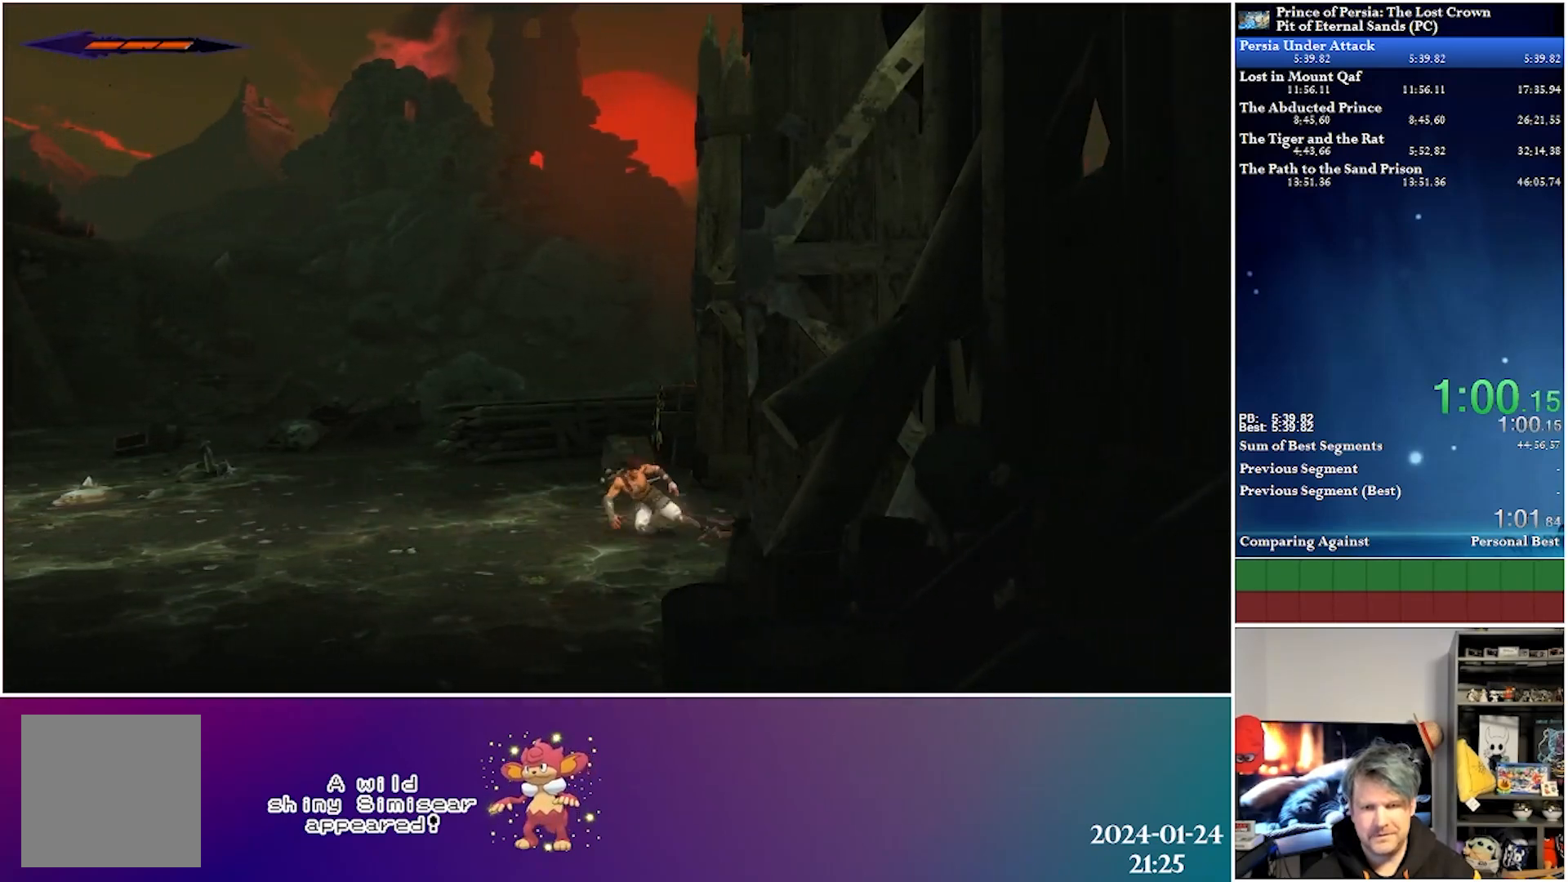
{"buttons": ["R2", "DPAD_RIGHT"], "left_stick": "center", "right_stick": "center", "events": [[117, "R2", "up"], [500, "R2", "down"]]}
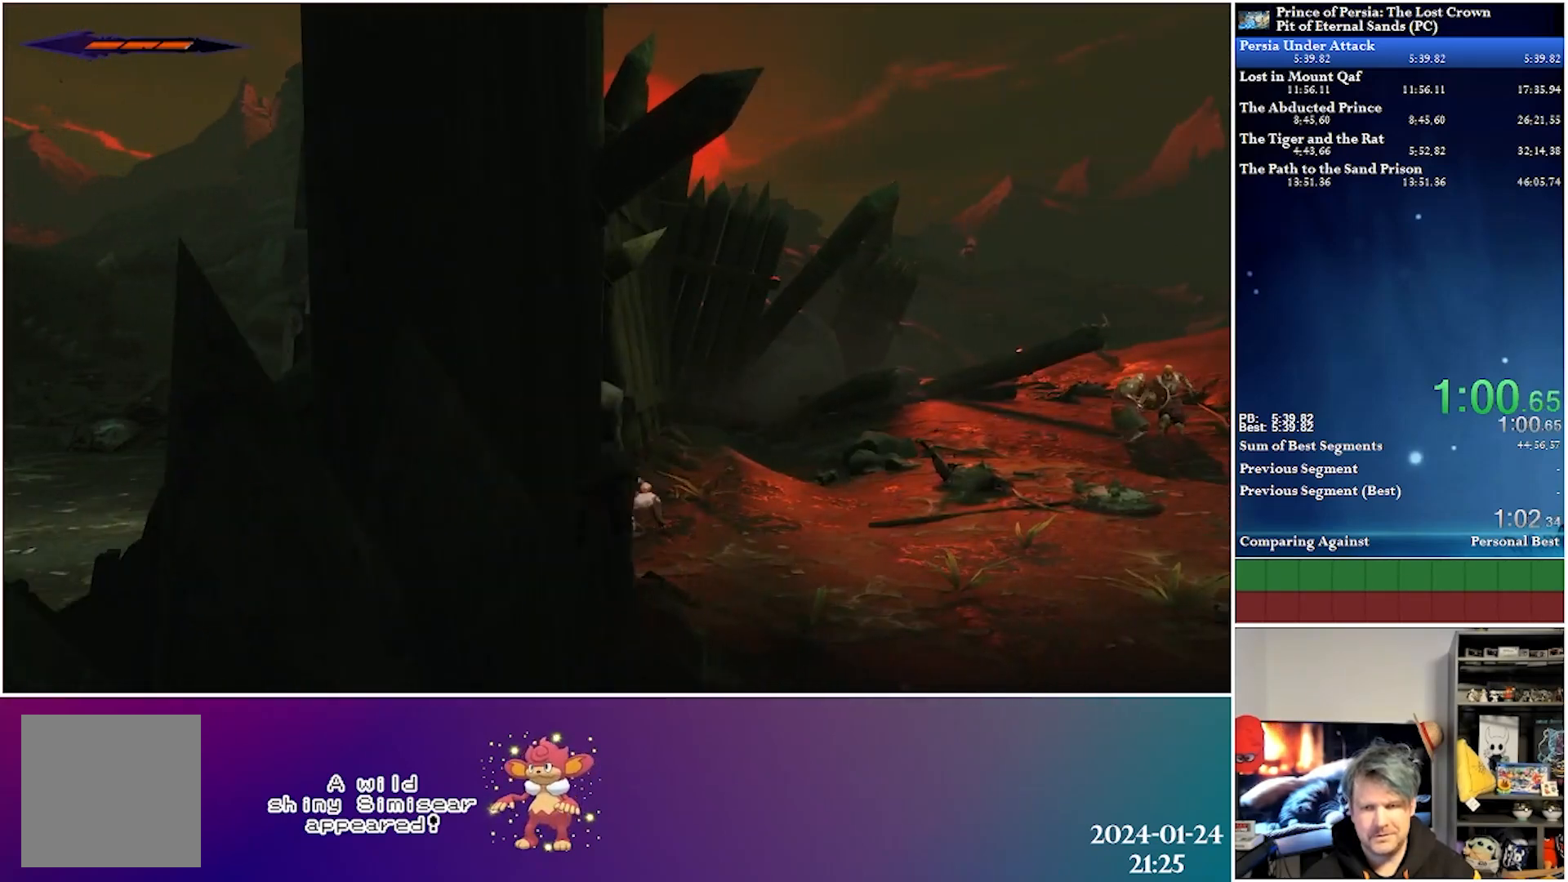
{"buttons": ["DPAD_RIGHT"], "left_stick": "center", "right_stick": "center", "events": [[233, "R2", "up"]]}
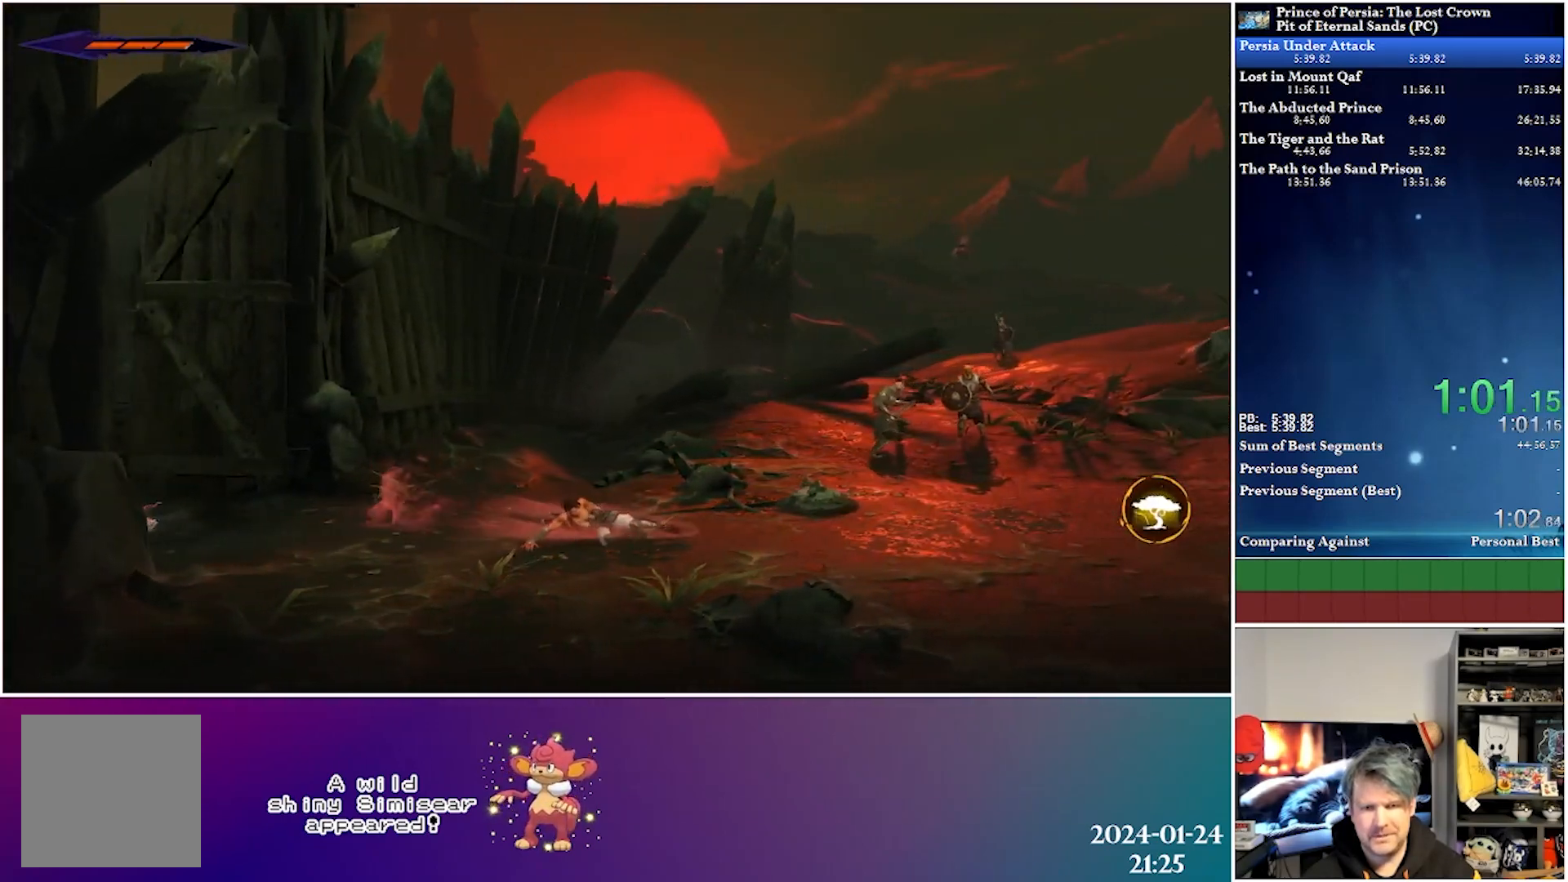
{"buttons": ["R2", "DPAD_RIGHT"], "left_stick": "center", "right_stick": "center", "events": [[217, "R2", "down"]]}
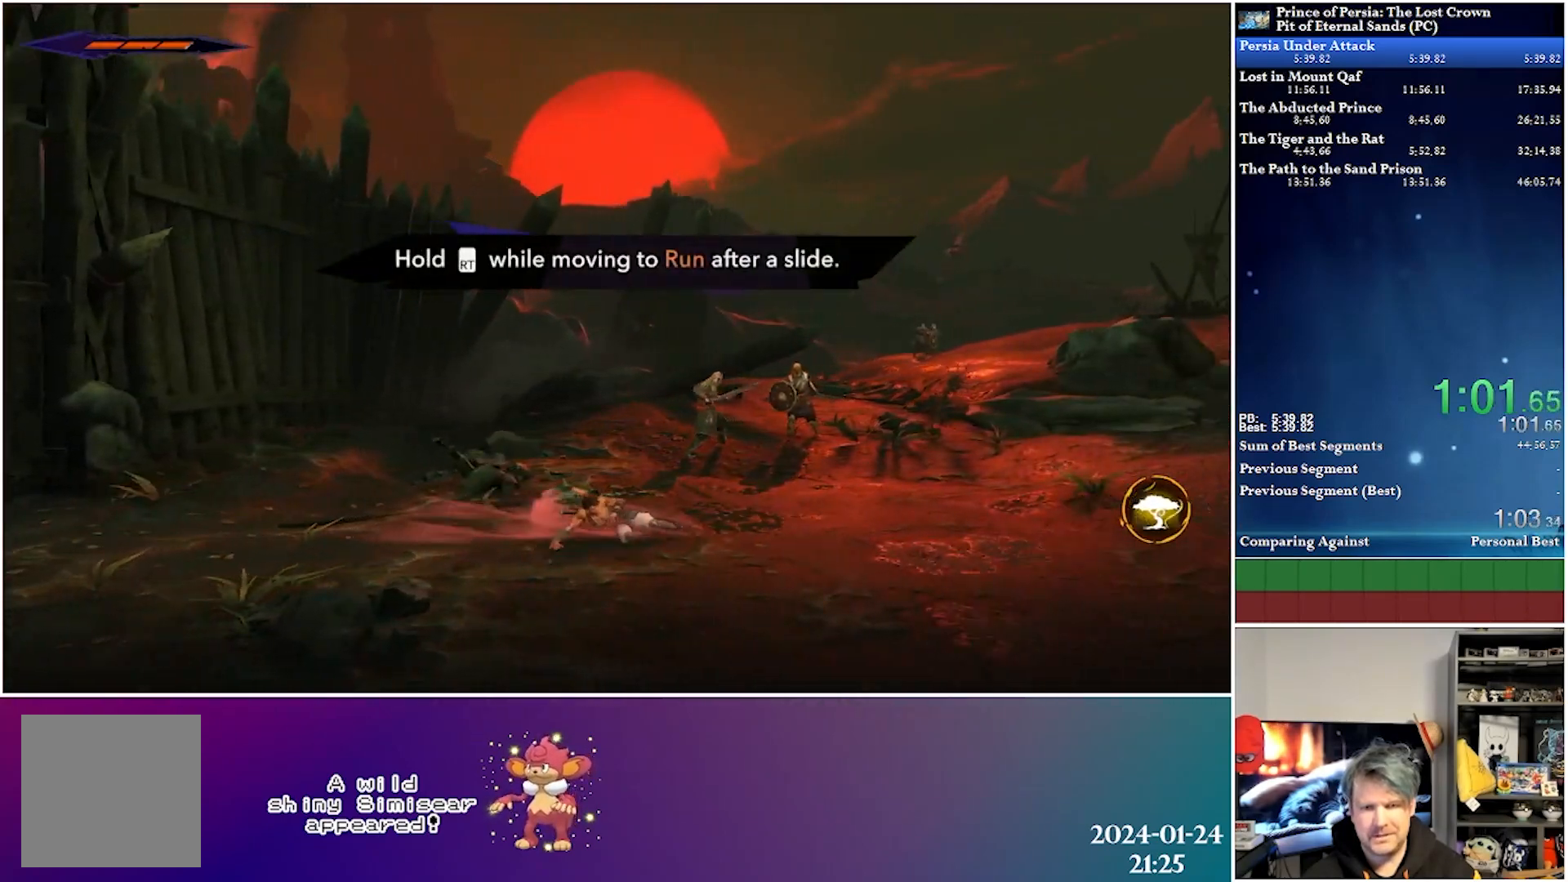
{"buttons": ["R2", "DPAD_RIGHT"], "left_stick": "center", "right_stick": "center", "events": [[300, "R2", "up"], [350, "A", "down"], [433, "R2", "down"], [500, "A", "up"]]}